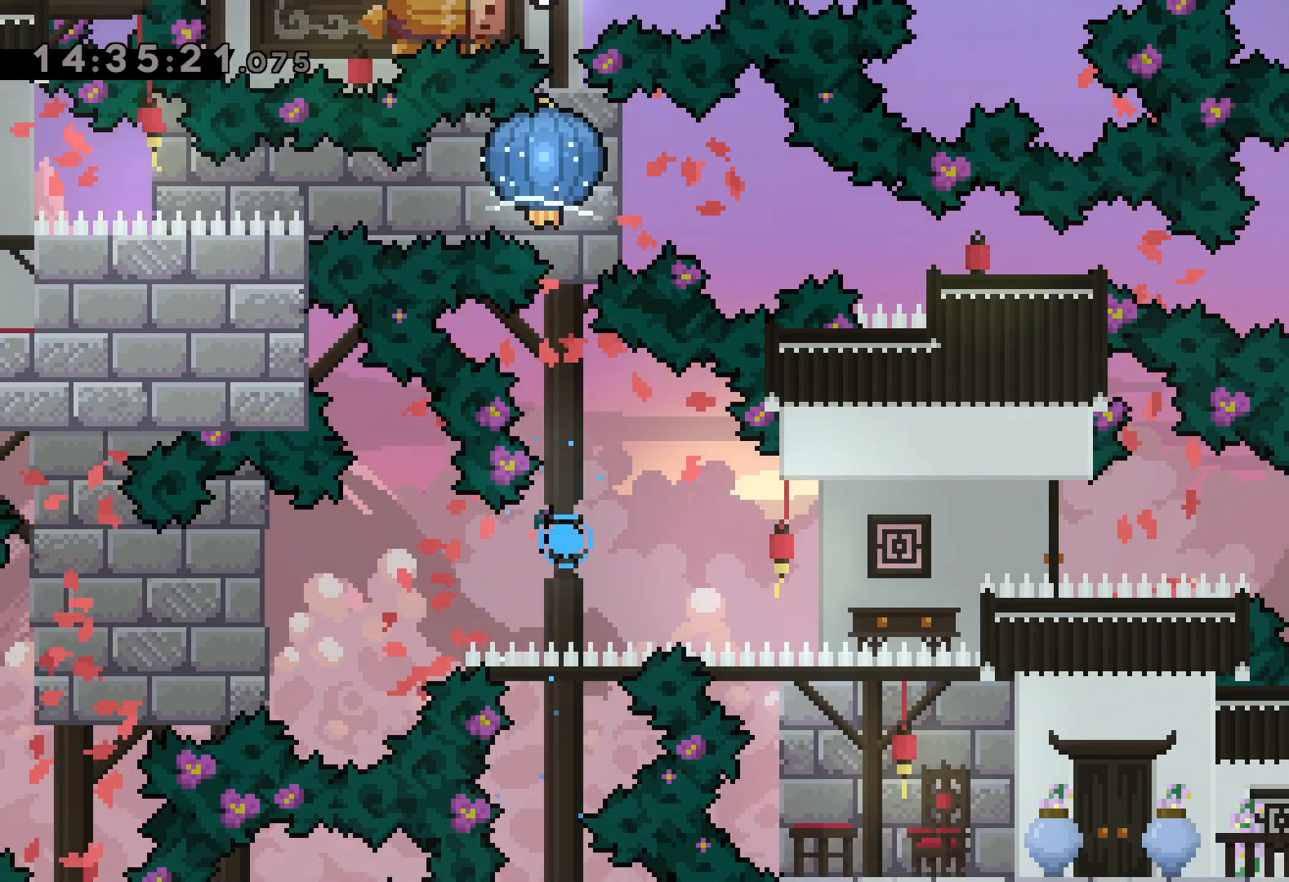
Gameplay with keyboard; each line is a JSON object with the keys held at the frame after it. "events" lists presses ("down") and releases ("up") of "dash", "down", "grab", "jump", "left", "right" and "up" between this image and that frame as [ms after this image, input, new state], when the widget could be followed in between. No other keys are recorded. Mouse input is not recorded. Key names are as the overlay labels them; some are game actions (e.g. jump) rather than physical keys.
{"keys": [], "events": []}
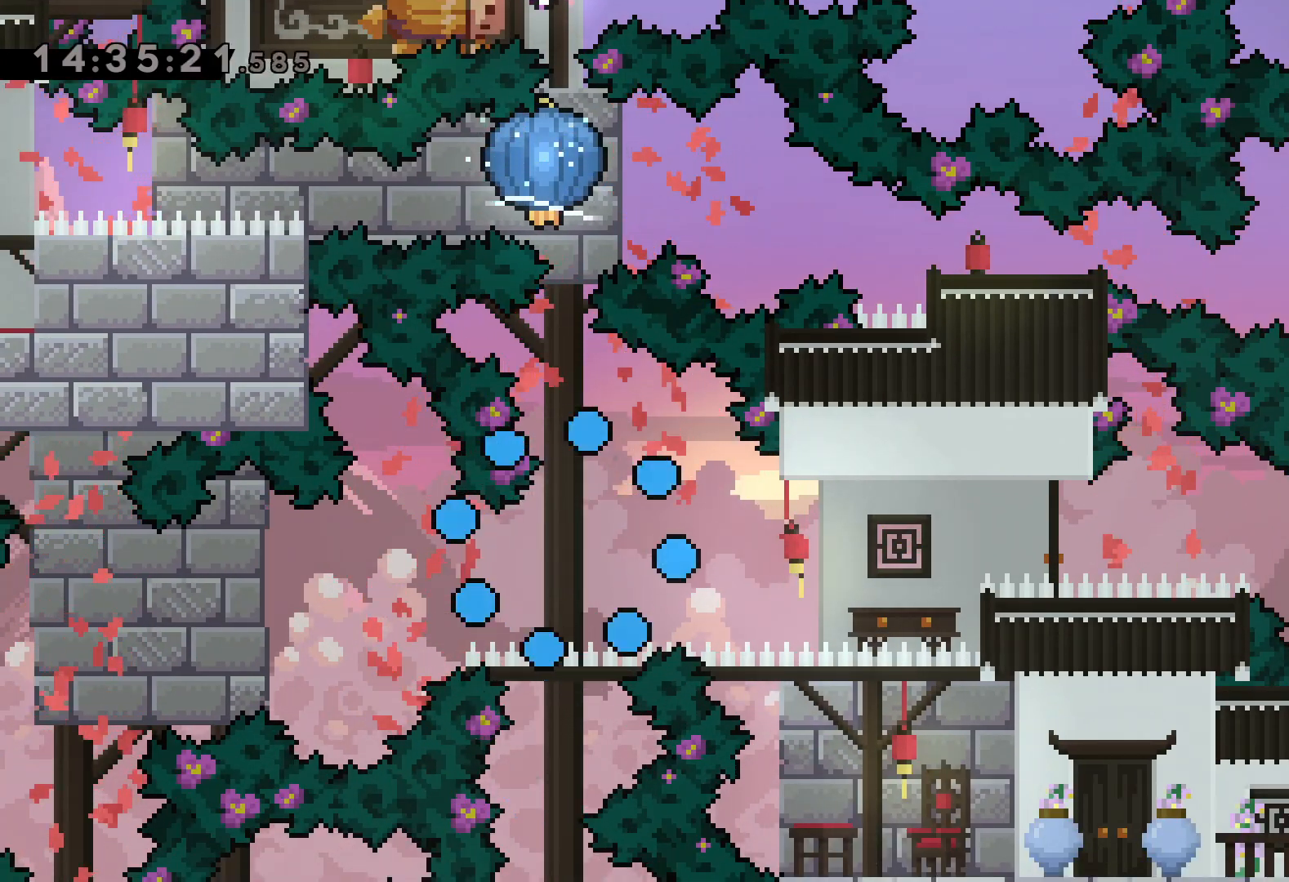
{"keys": [], "events": []}
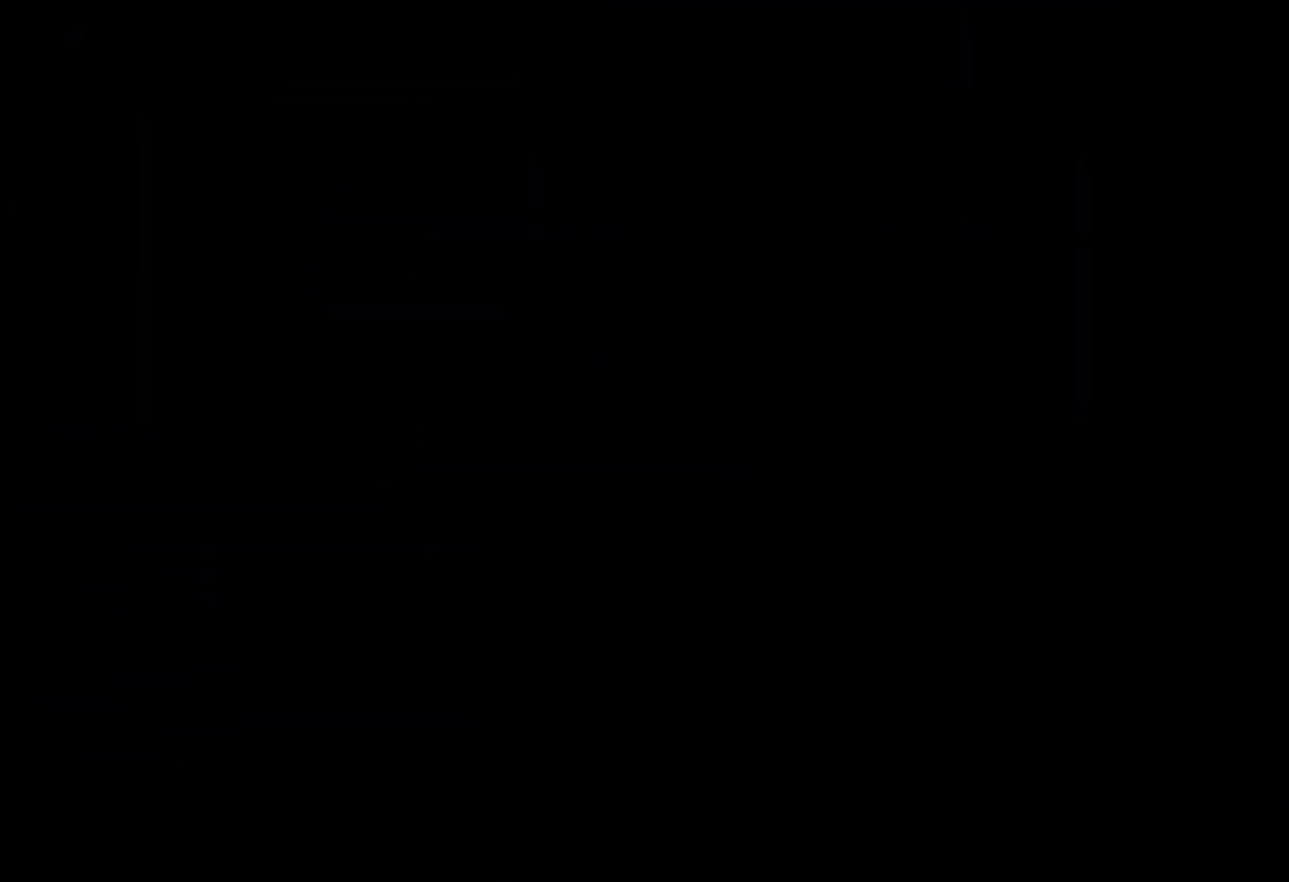
{"keys": [], "events": []}
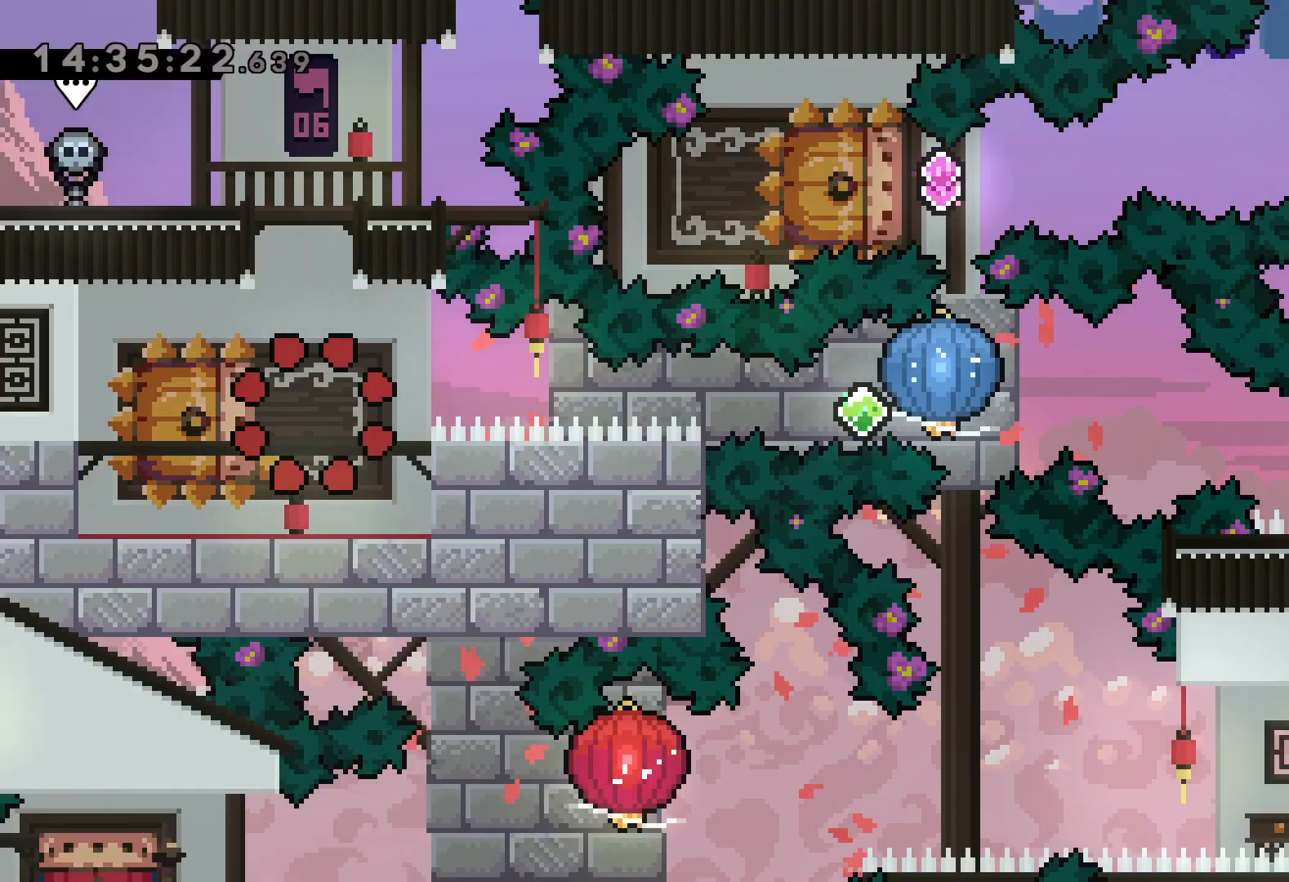
{"keys": [], "events": []}
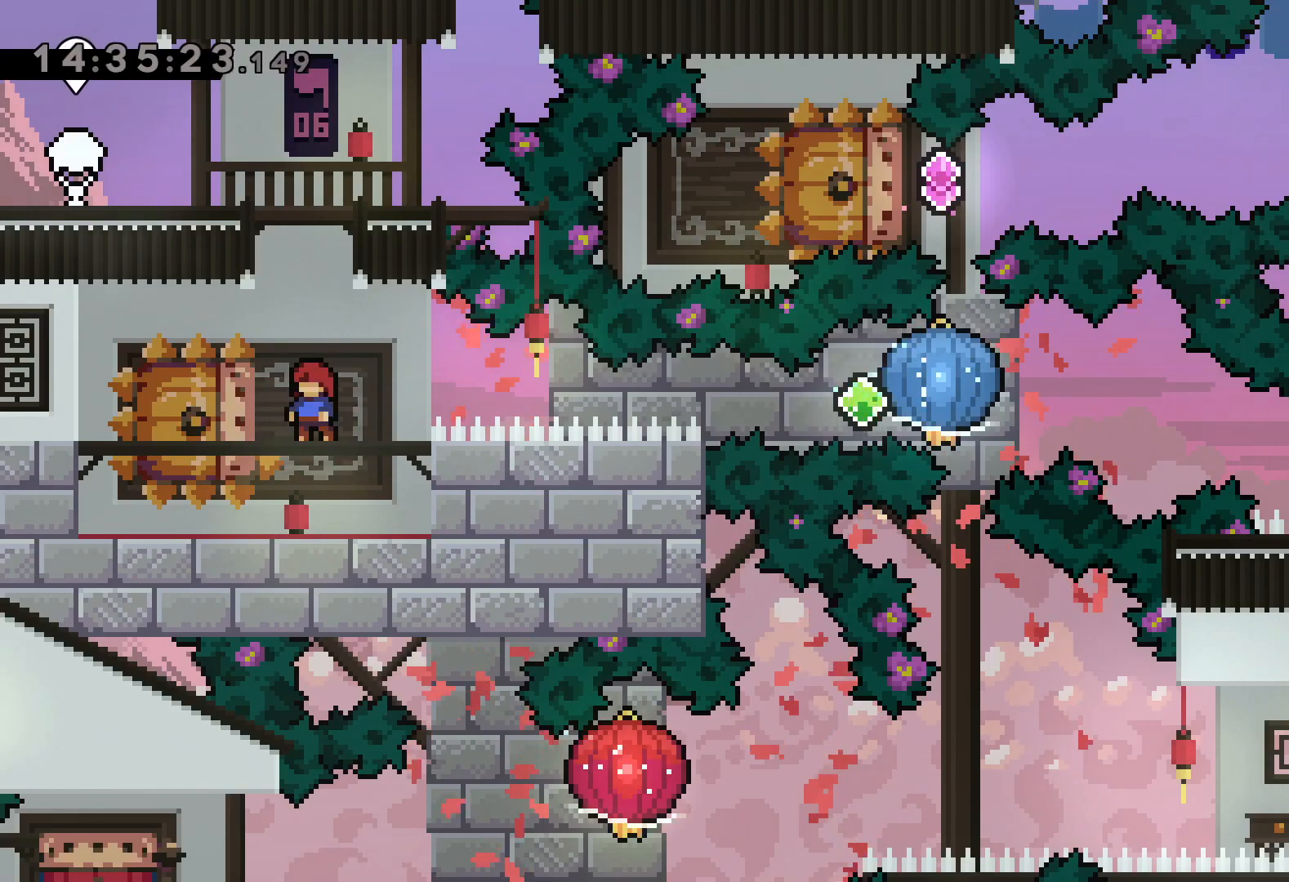
{"keys": [], "events": []}
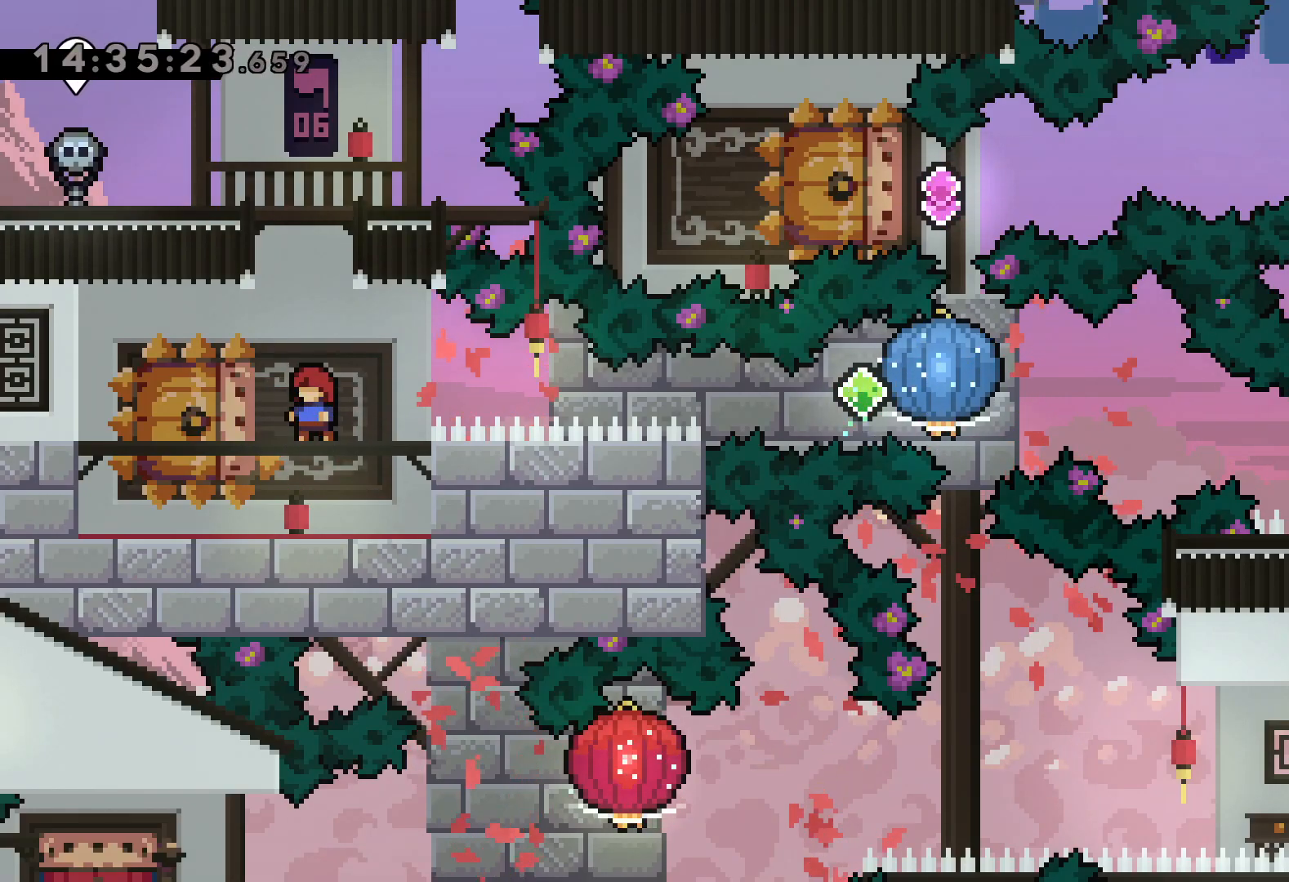
{"keys": [], "events": []}
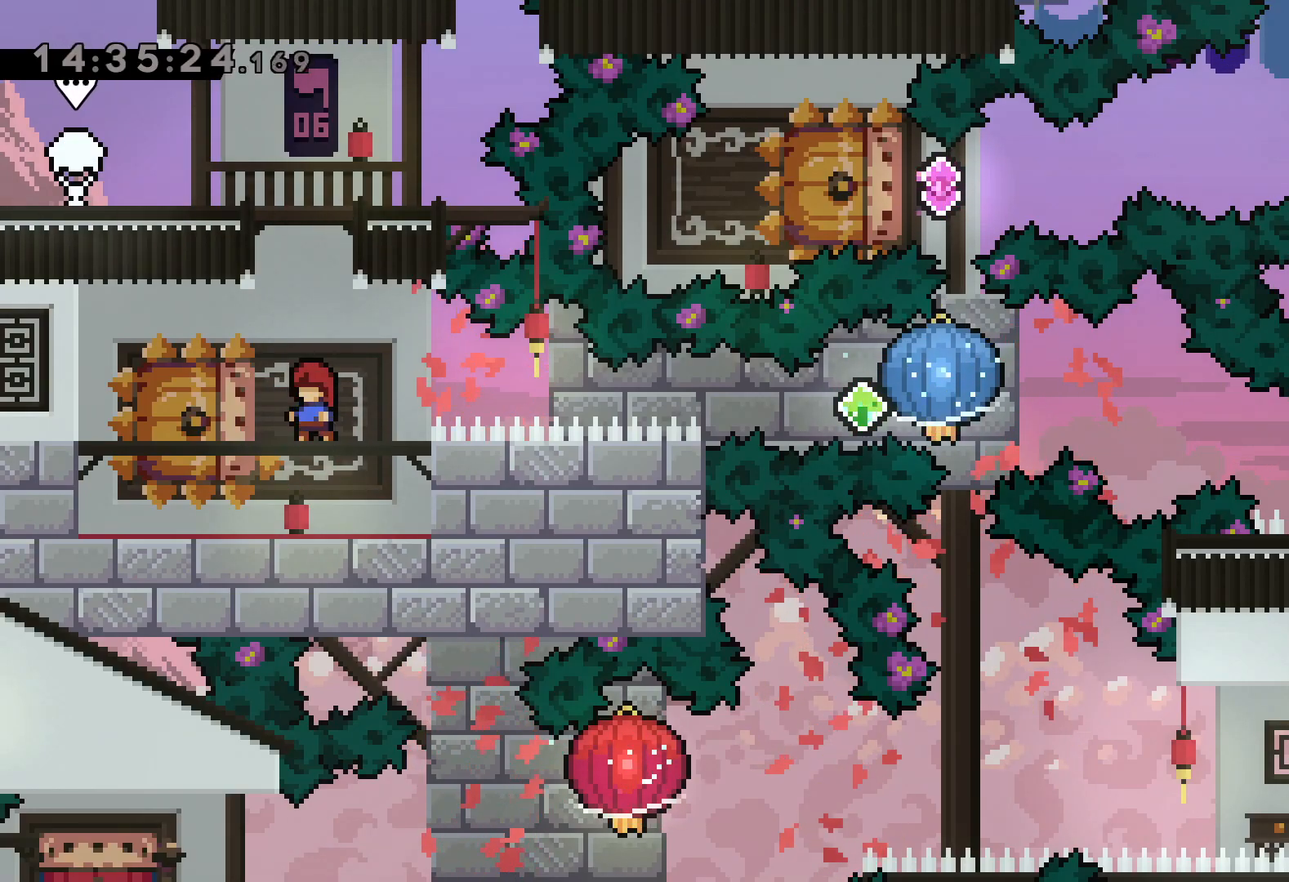
{"keys": [], "events": []}
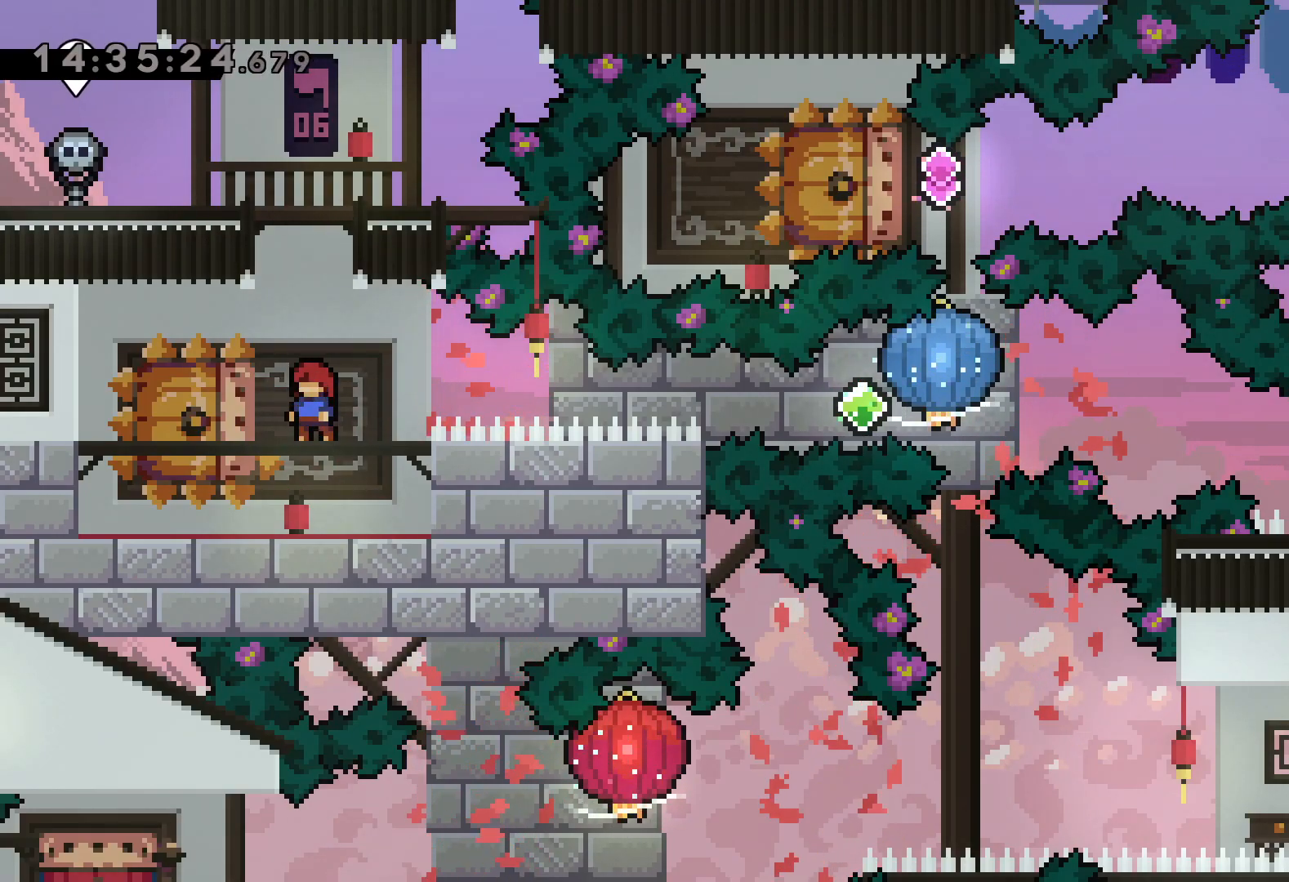
{"keys": ["dash", "down", "jump", "right"], "events": [[217, "down", "down"], [234, "left", "down"], [250, "dash", "down"], [400, "right", "down"], [417, "dash", "up"], [450, "jump", "down"], [467, "dash", "down"], [500, "left", "up"]]}
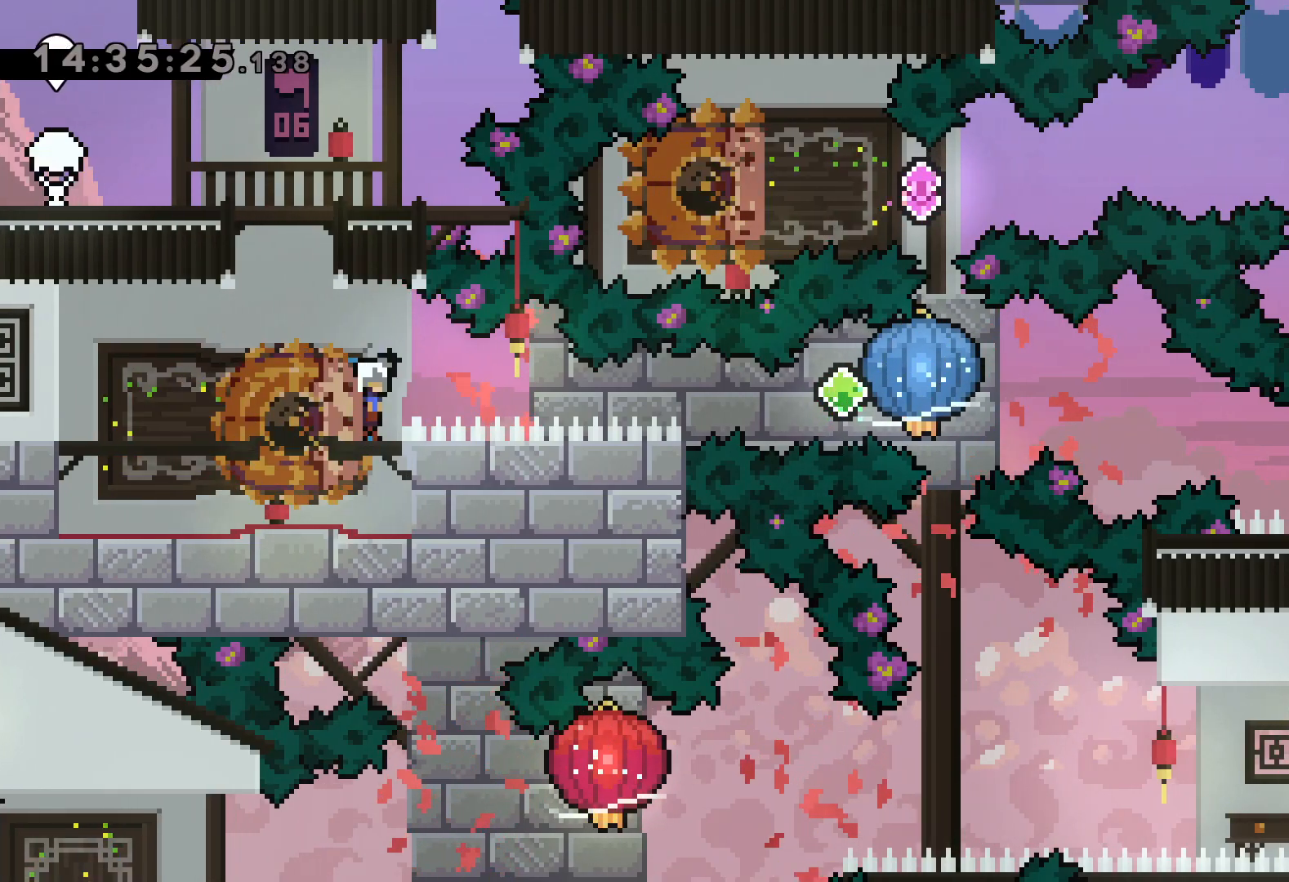
{"keys": ["dash", "down", "right"], "events": [[17, "down", "up"], [17, "jump", "up"], [34, "grab", "down"], [117, "dash", "up"], [350, "grab", "up"], [367, "down", "down"], [384, "dash", "down"]]}
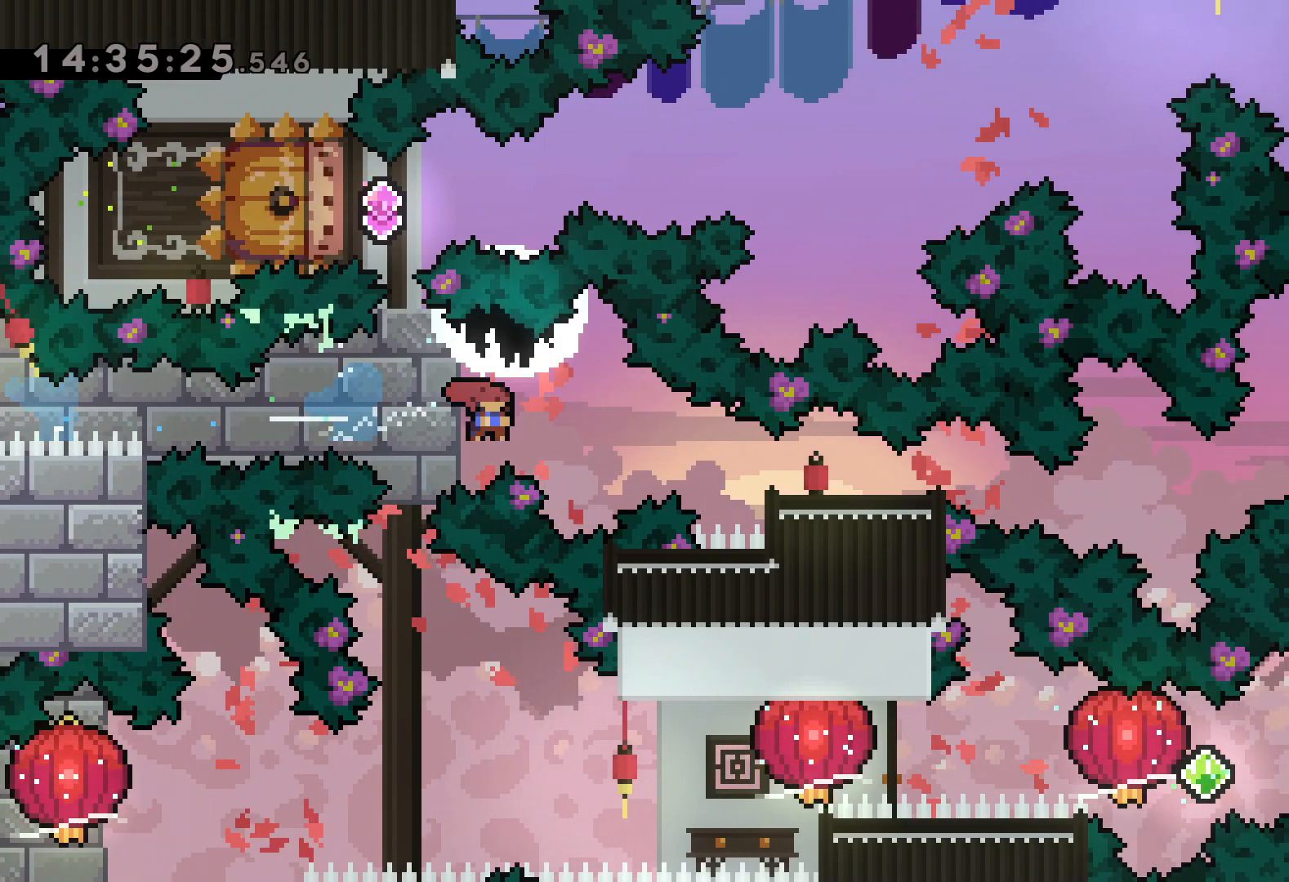
{"keys": [], "events": [[150, "dash", "up"], [234, "down", "up"], [400, "right", "up"]]}
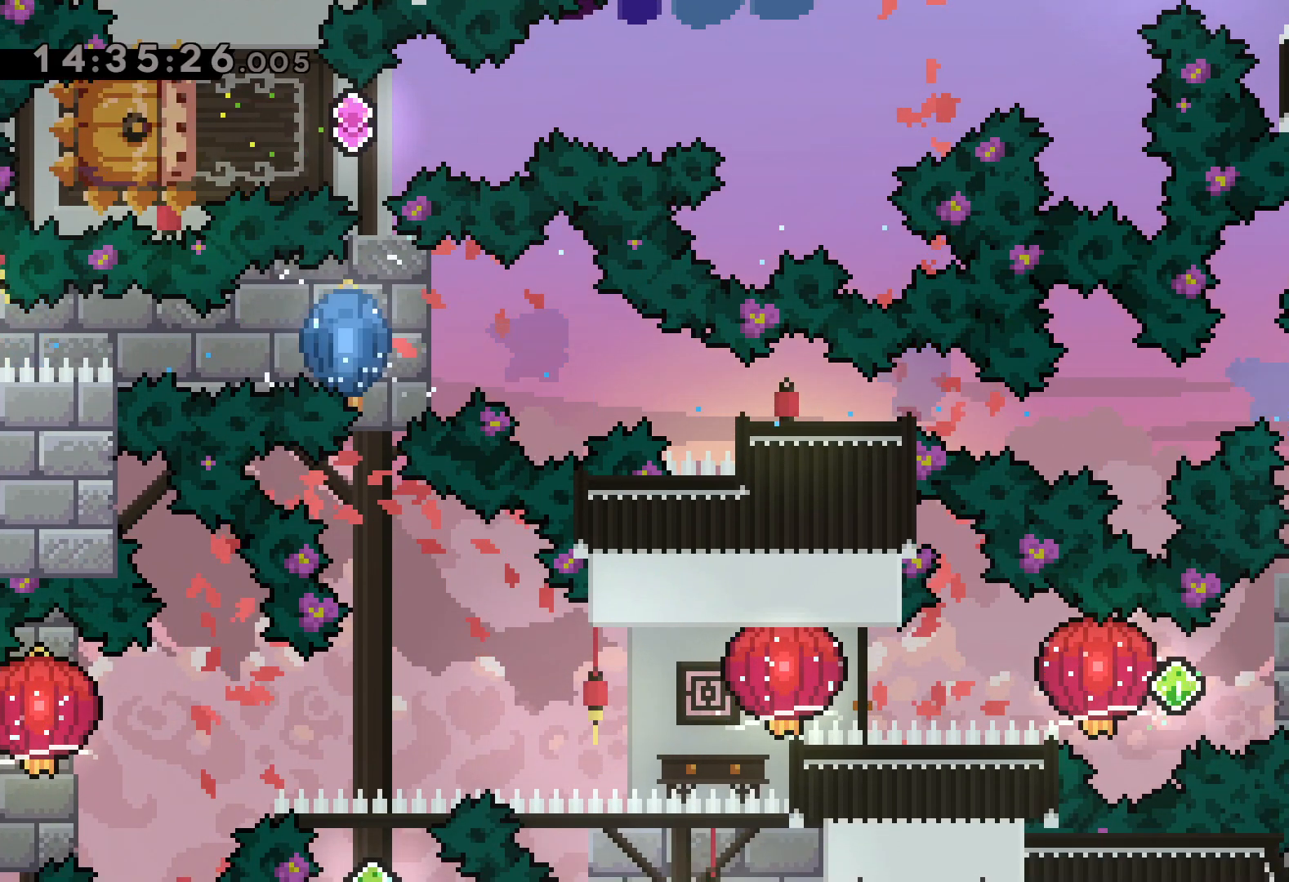
{"keys": ["dash", "right"], "events": [[367, "right", "down"], [384, "dash", "down"]]}
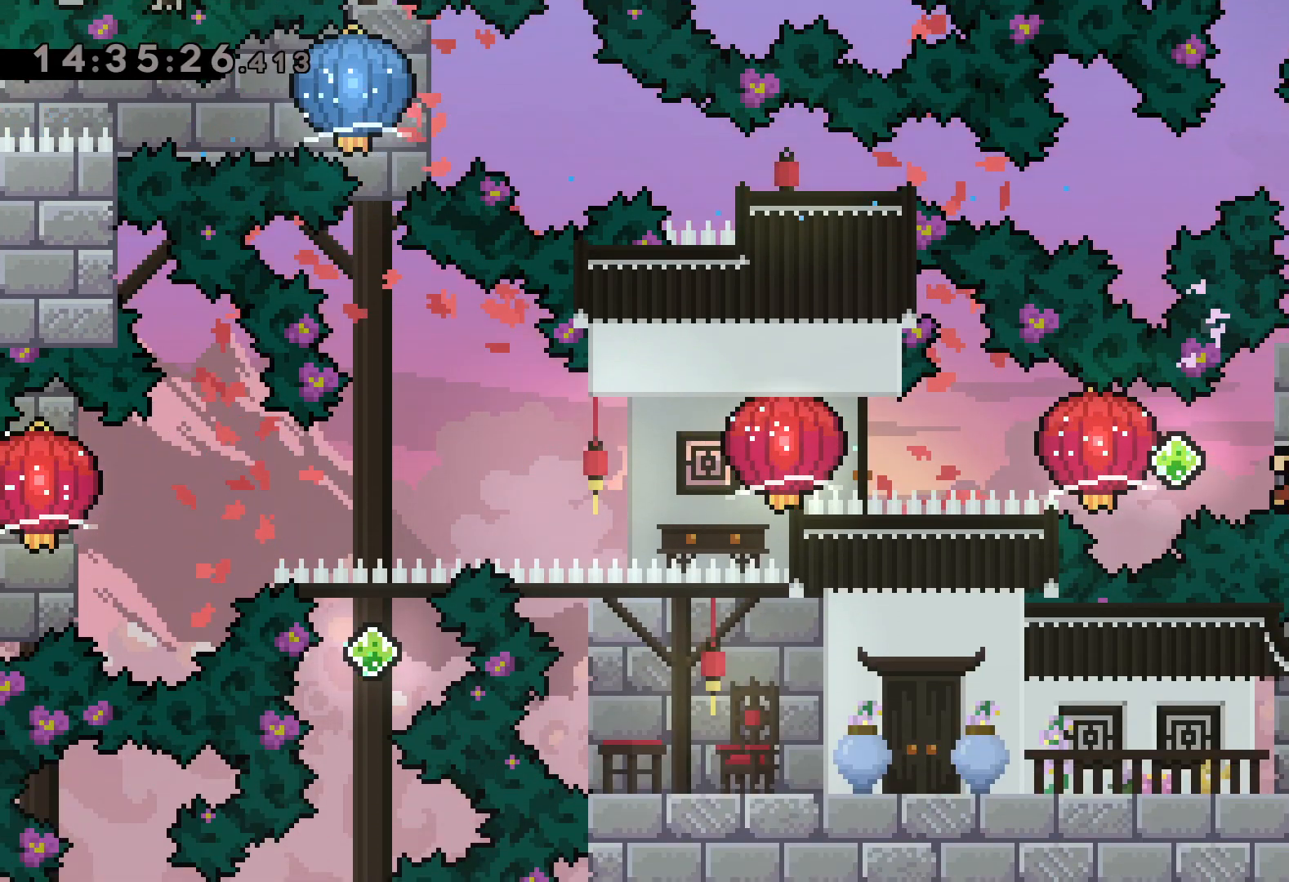
{"keys": [], "events": [[50, "dash", "up"], [50, "left", "down"], [67, "jump", "down"], [84, "dash", "down"], [100, "right", "up"], [150, "jump", "up"], [184, "grab", "down"], [250, "dash", "up"], [417, "grab", "up"], [434, "left", "up"]]}
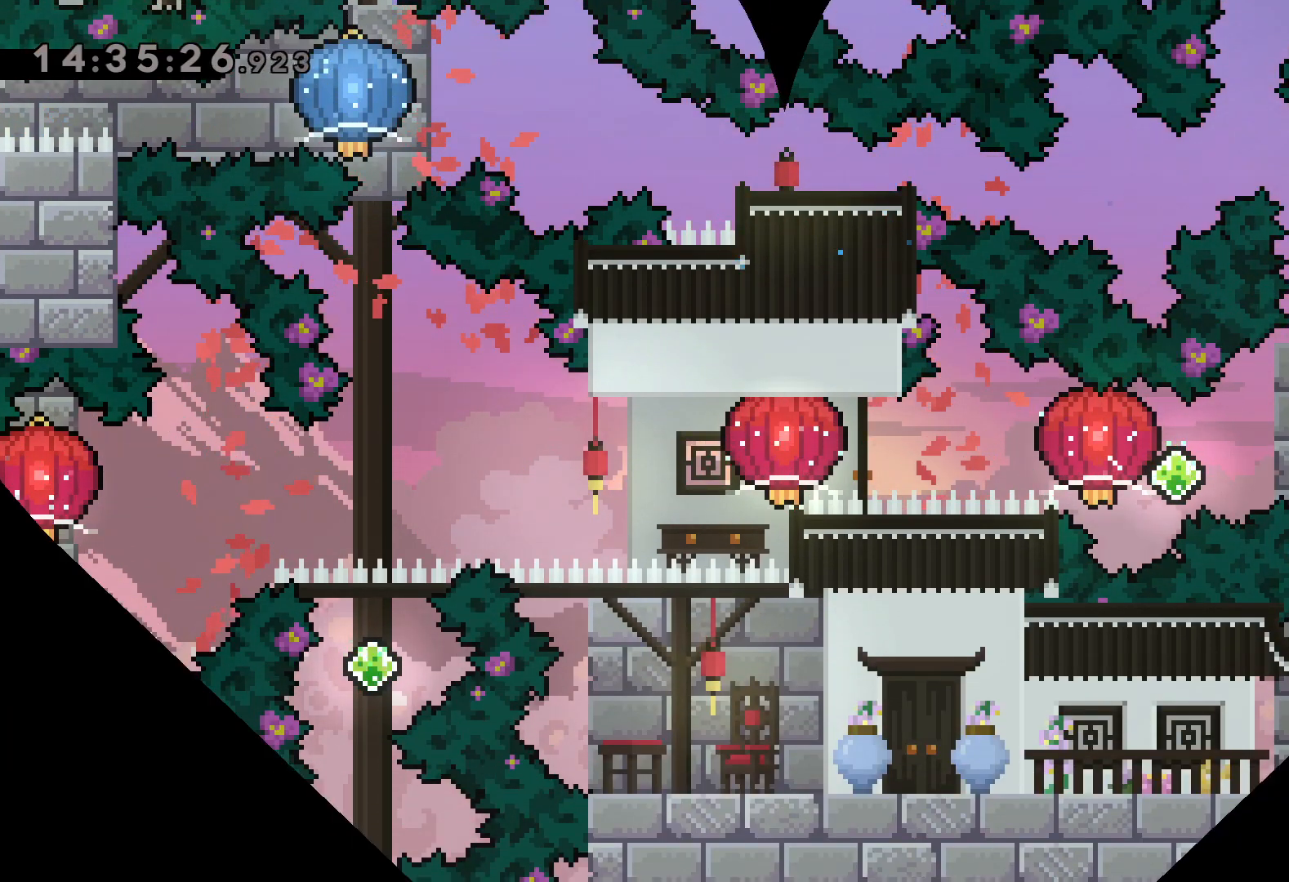
{"keys": [], "events": []}
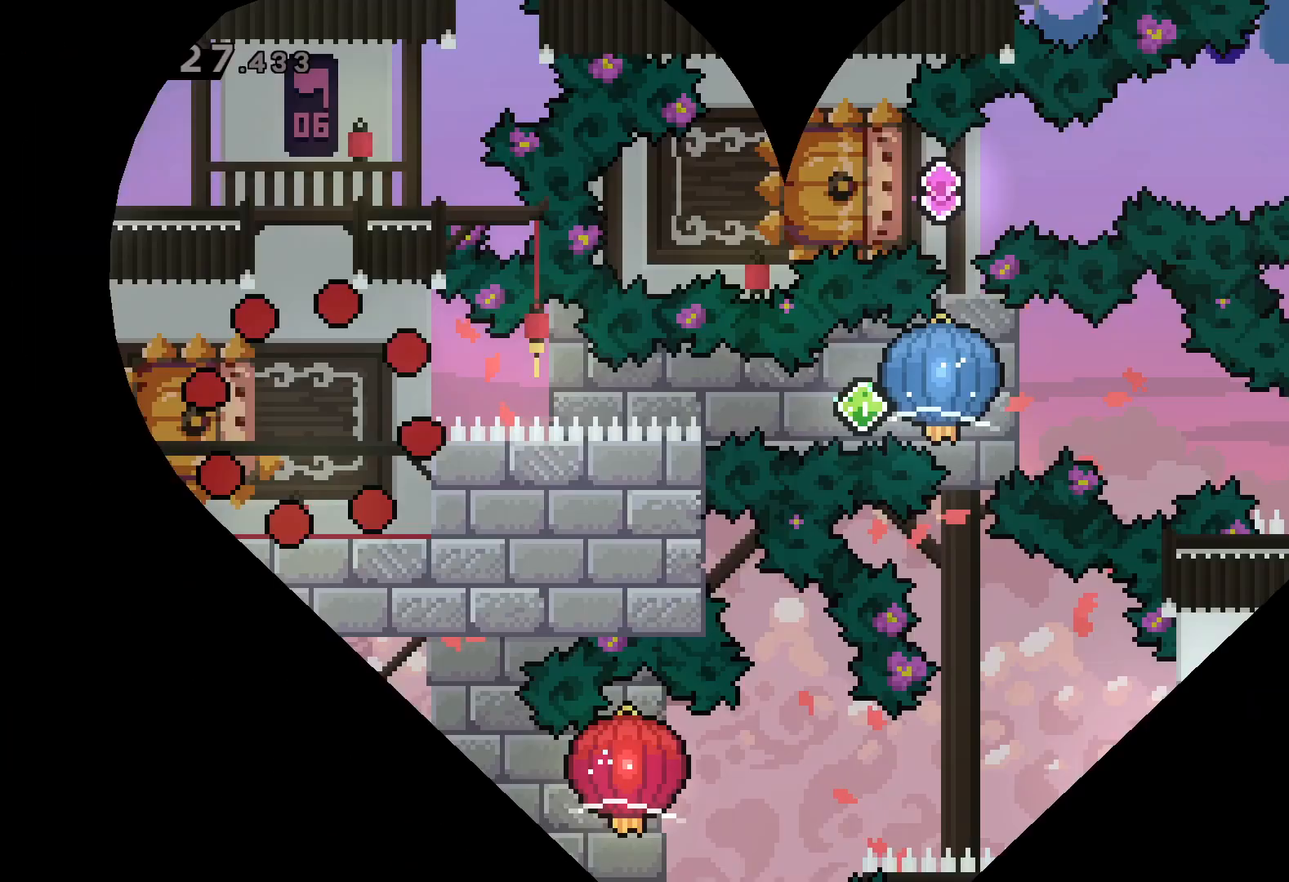
{"keys": ["down", "left"], "events": [[484, "down", "down"], [500, "left", "down"]]}
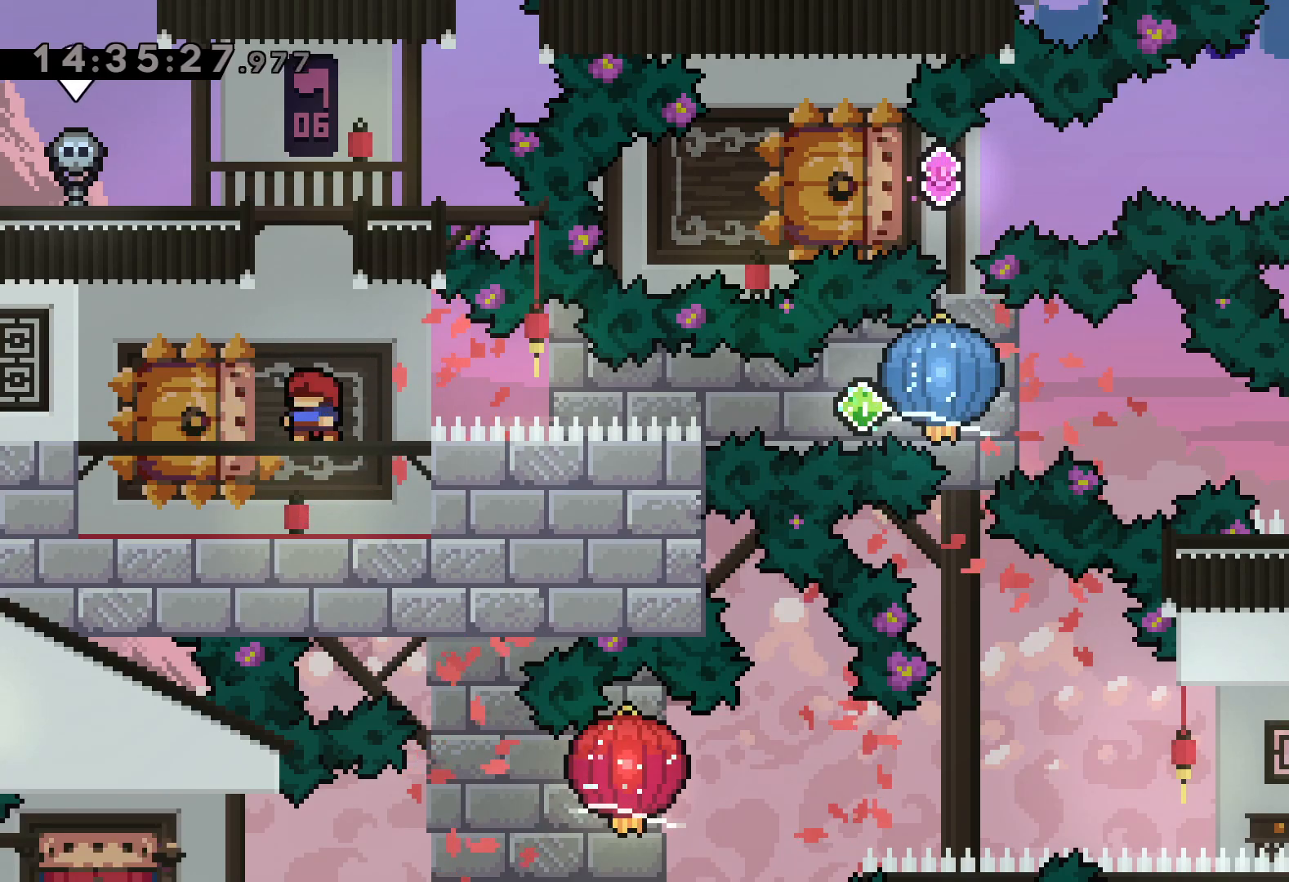
{"keys": ["grab", "right"], "events": [[34, "dash", "down"], [184, "right", "down"], [200, "dash", "up"], [200, "jump", "down"], [217, "down", "up"], [250, "dash", "down"], [284, "jump", "up"], [300, "left", "up"], [317, "grab", "down"], [400, "dash", "up"]]}
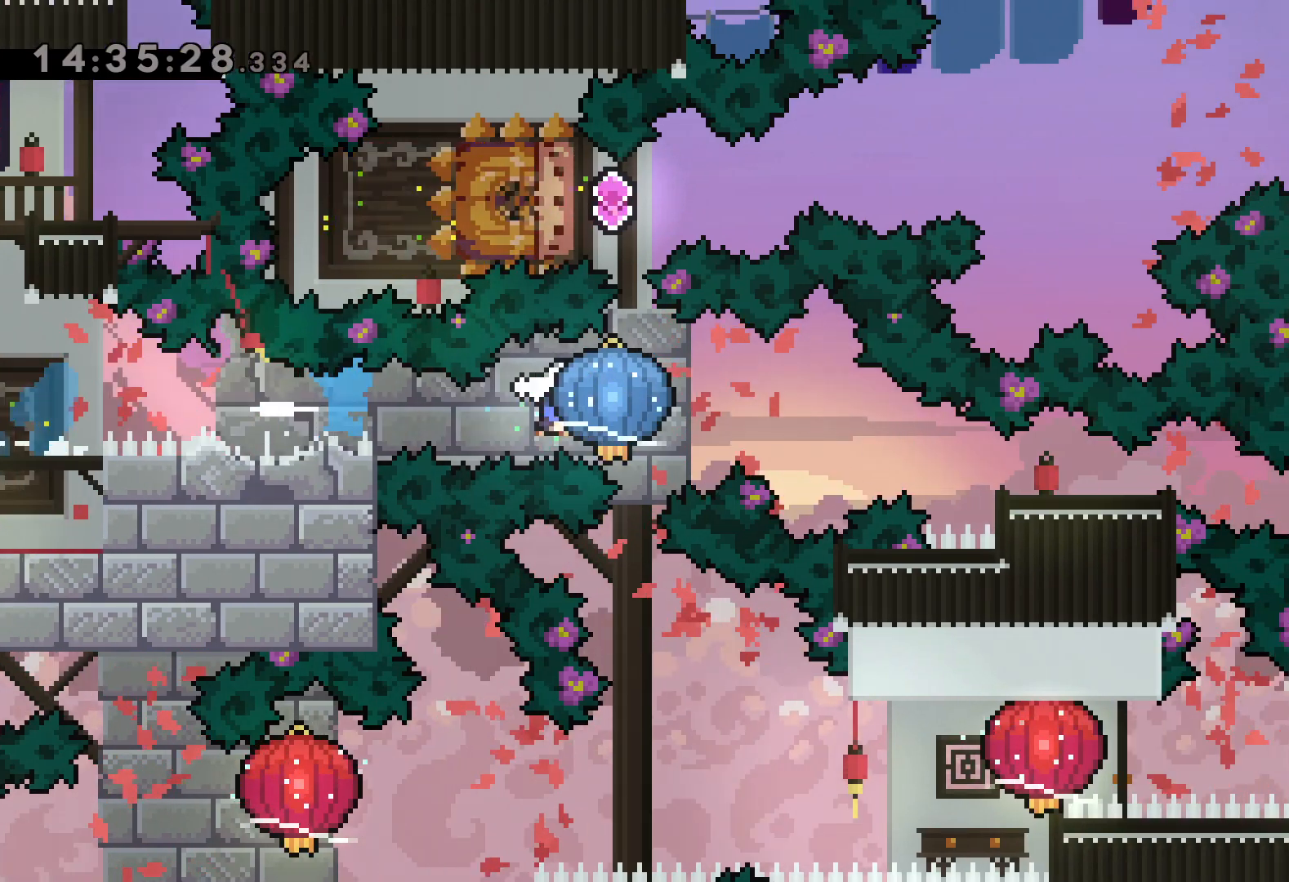
{"keys": ["right"], "events": [[150, "down", "down"], [150, "grab", "up"], [167, "dash", "down"], [450, "dash", "up"], [484, "down", "up"]]}
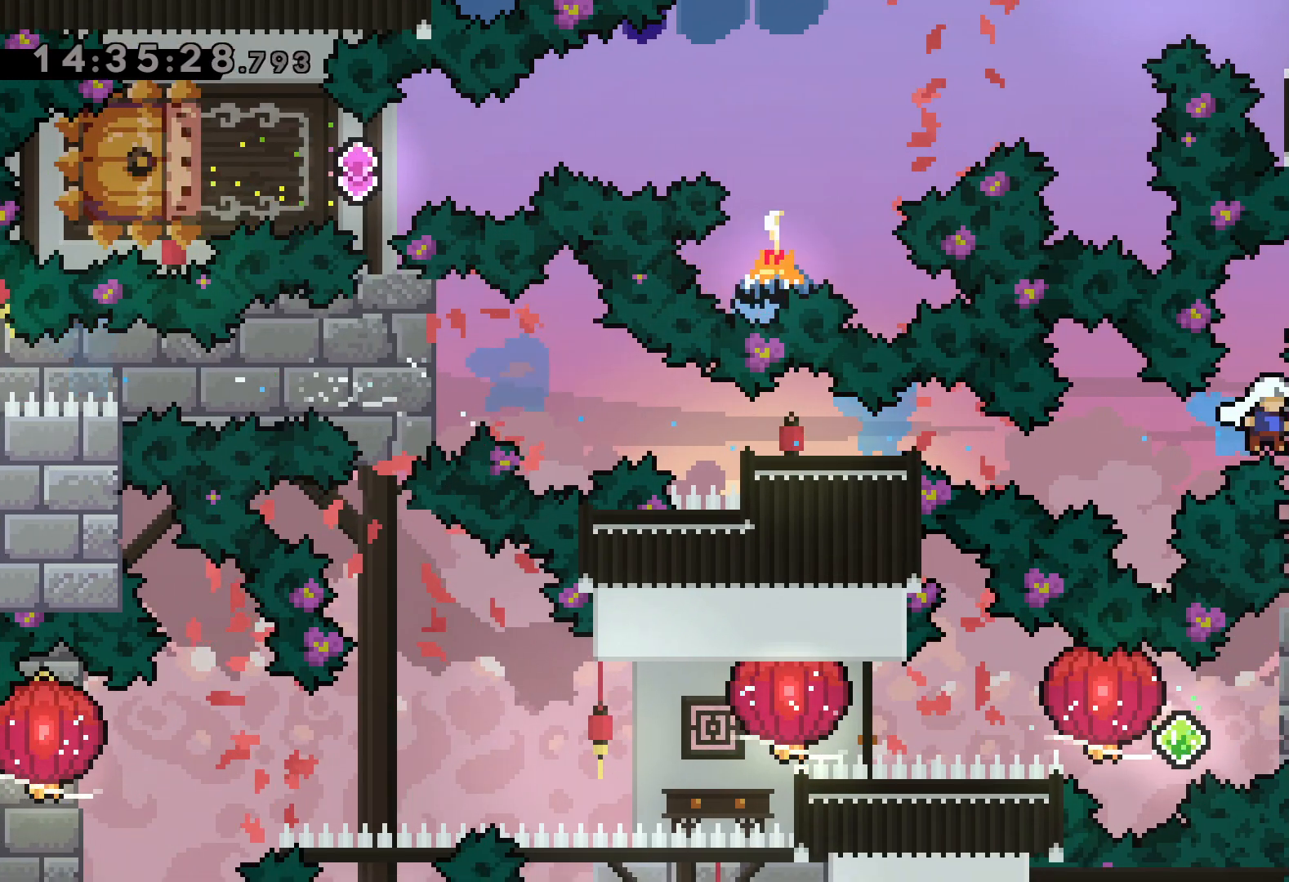
{"keys": [], "events": [[84, "right", "up"]]}
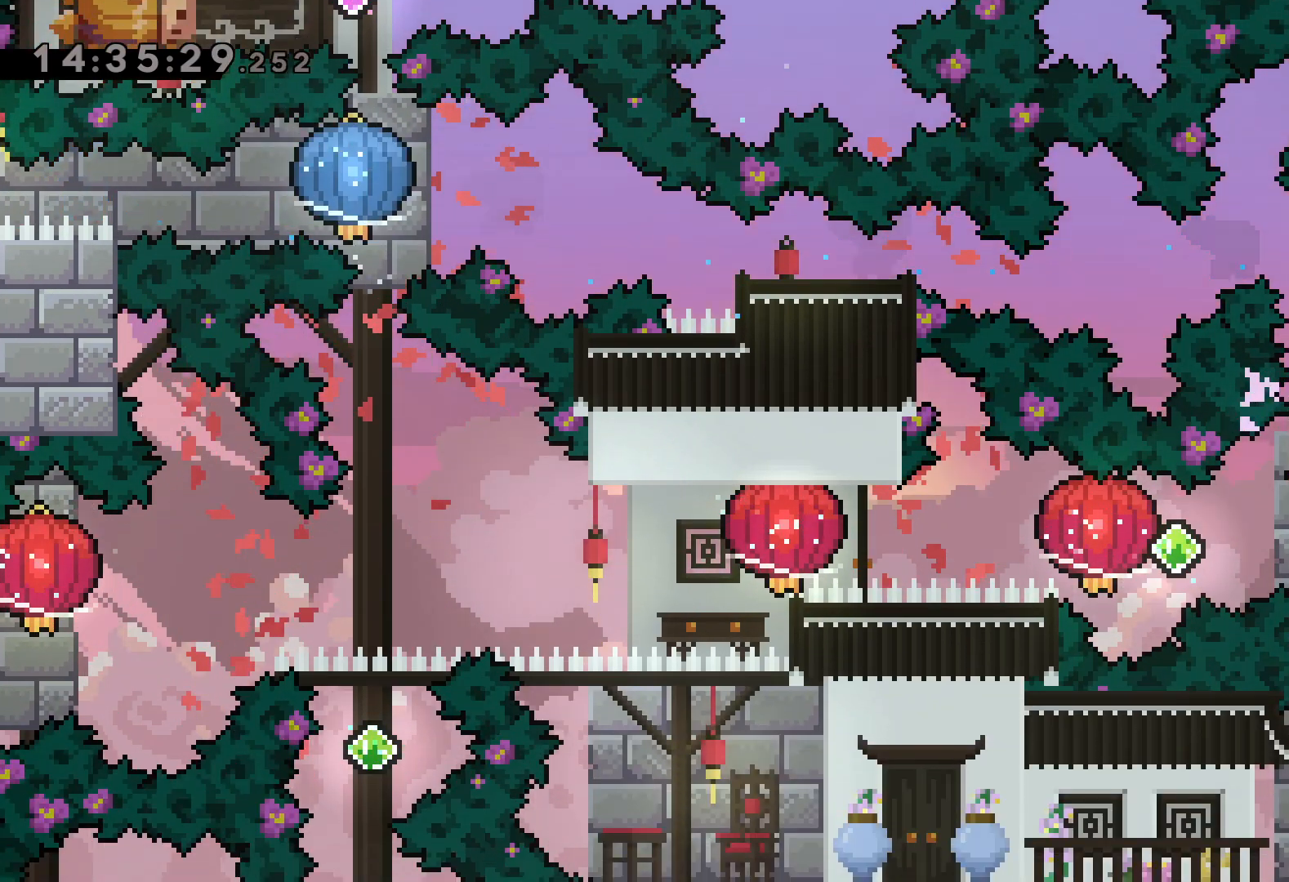
{"keys": ["grab", "left"], "events": [[34, "right", "down"], [50, "dash", "down"], [200, "left", "down"], [217, "dash", "up"], [217, "jump", "down"], [250, "right", "up"], [267, "dash", "down"], [300, "jump", "up"], [334, "grab", "down"], [417, "dash", "up"]]}
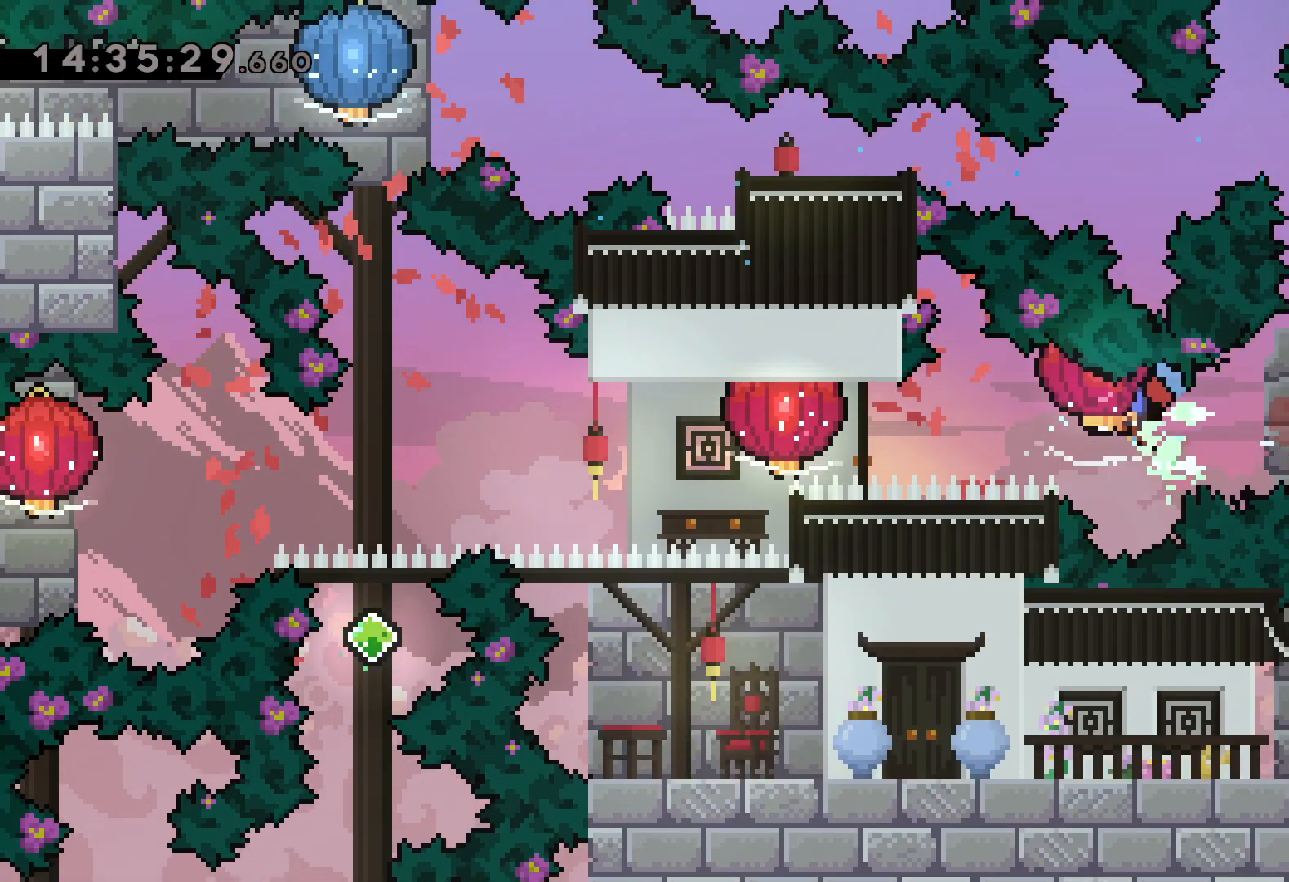
{"keys": ["down", "grab", "left"], "events": [[100, "dash", "down"], [100, "grab", "up"], [184, "grab", "down"], [267, "dash", "up"], [450, "down", "down"]]}
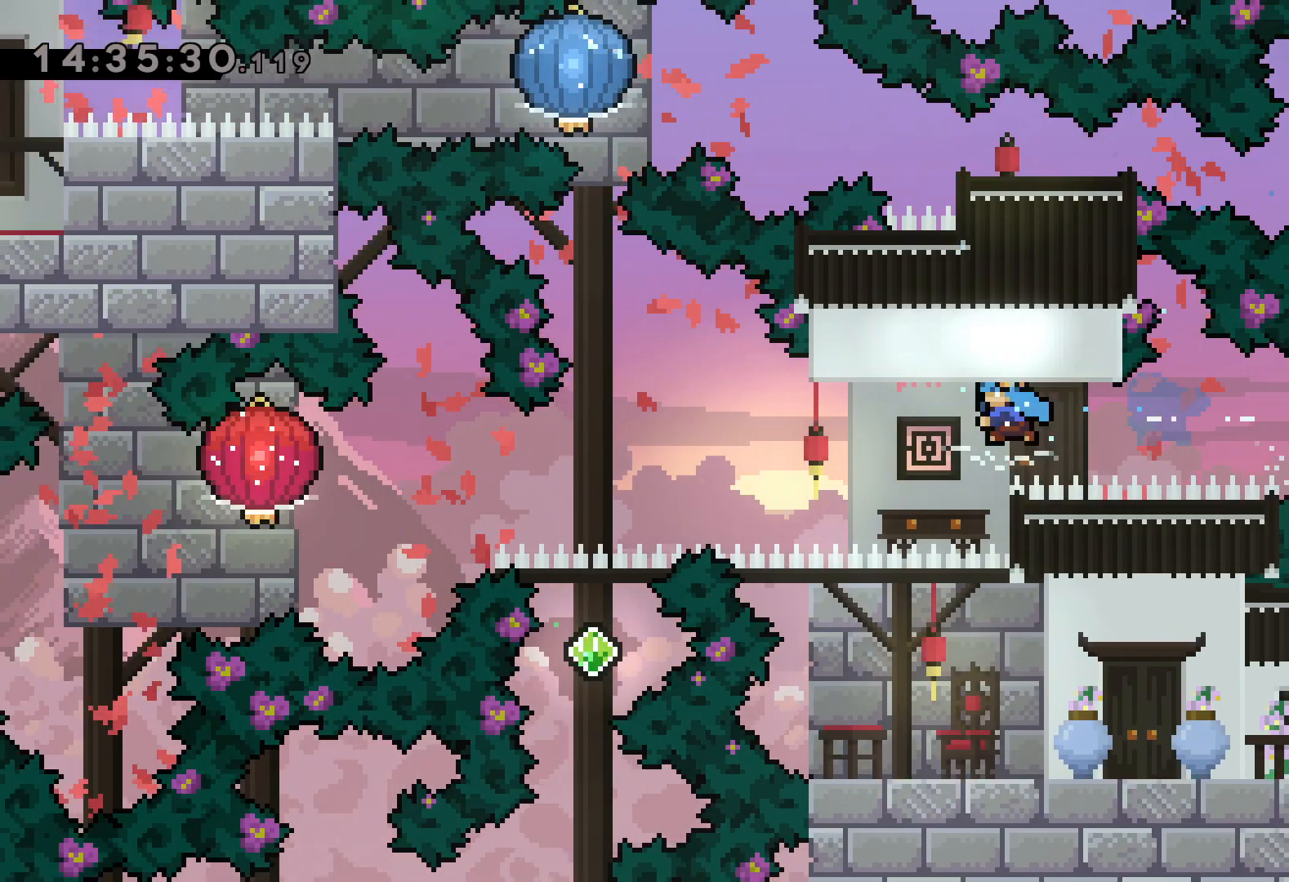
{"keys": ["down", "grab", "left"], "events": [[34, "grab", "up"], [117, "grab", "down"]]}
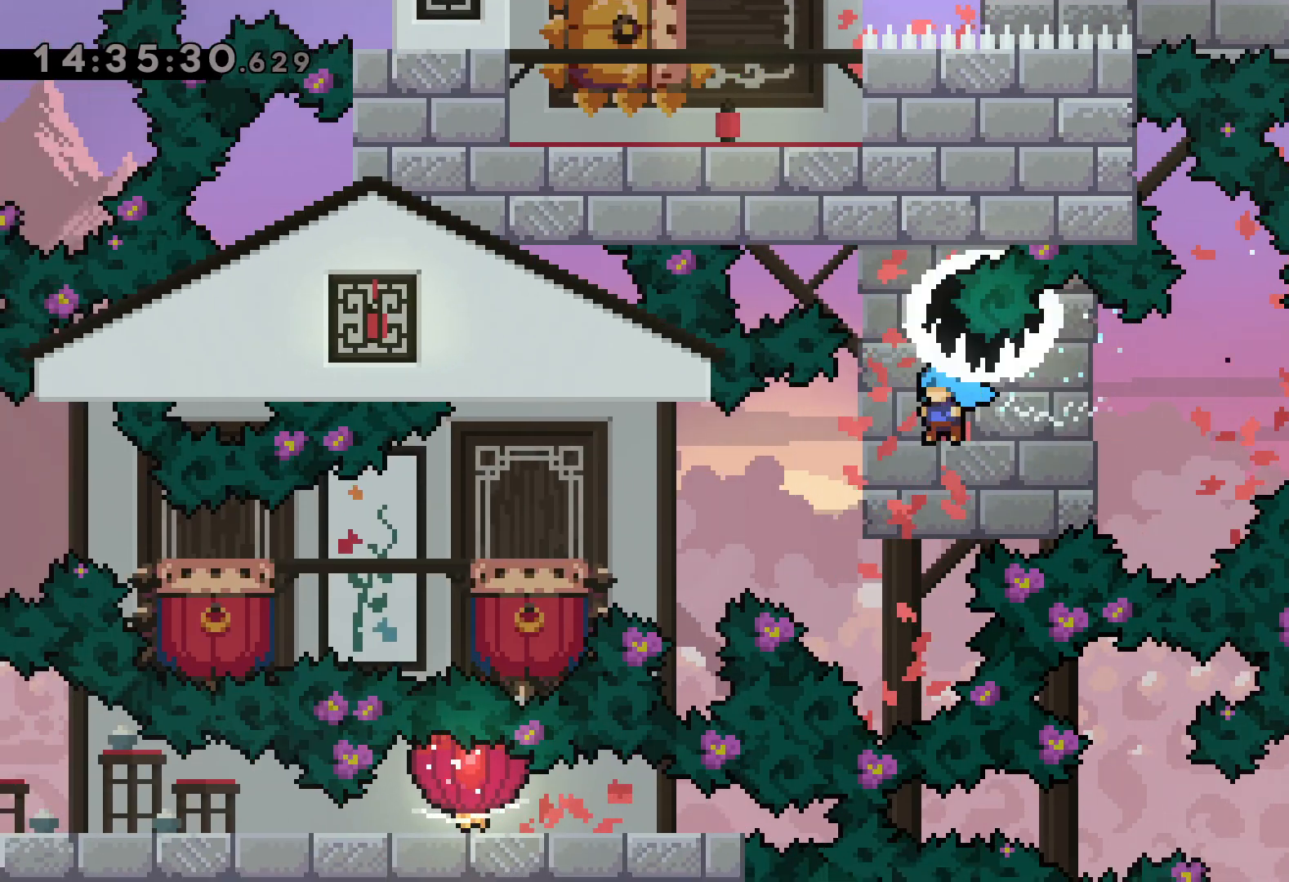
{"keys": ["jump", "left"], "events": [[84, "grab", "up"], [234, "down", "up"], [334, "jump", "down"]]}
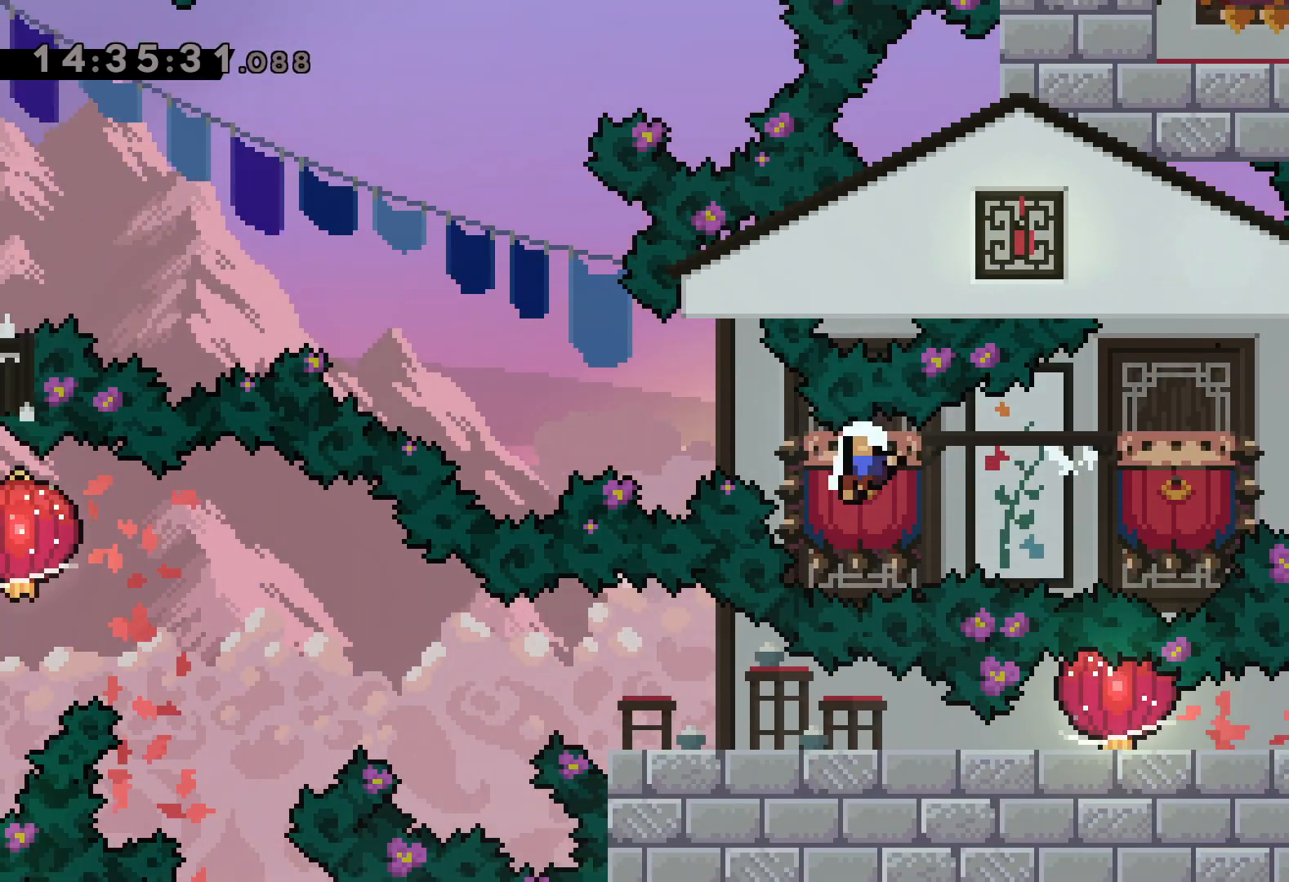
{"keys": [], "events": [[167, "left", "up"], [200, "jump", "up"]]}
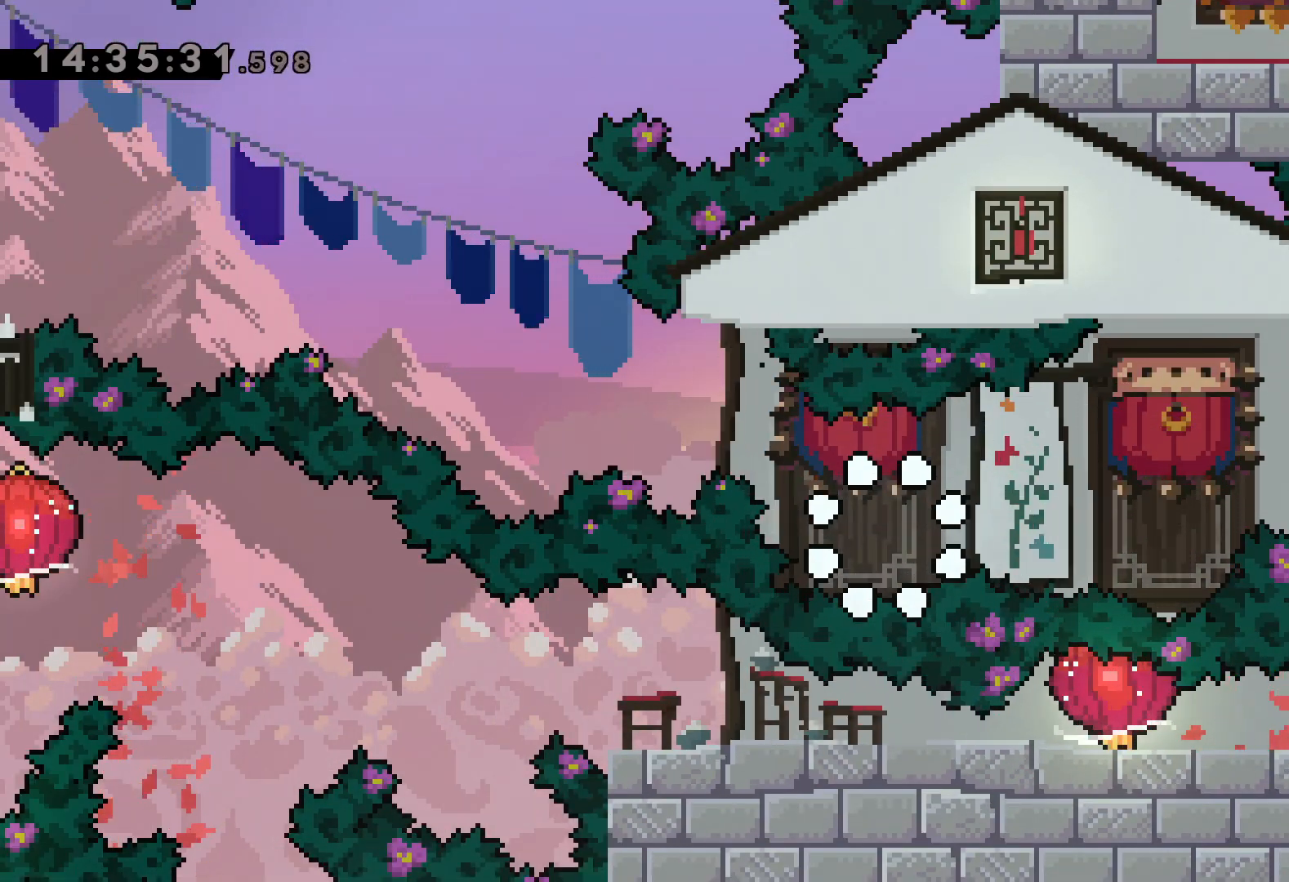
{"keys": [], "events": []}
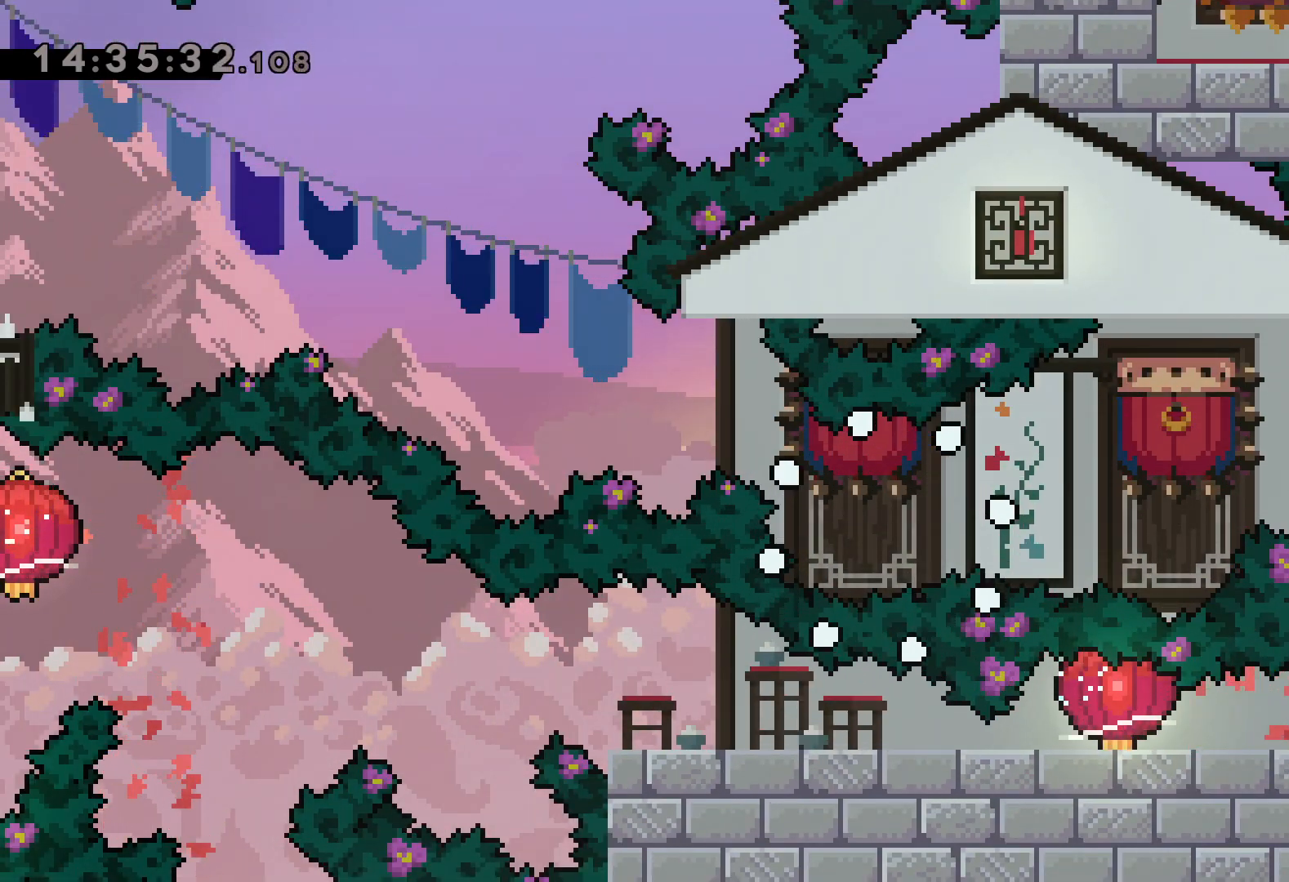
{"keys": [], "events": []}
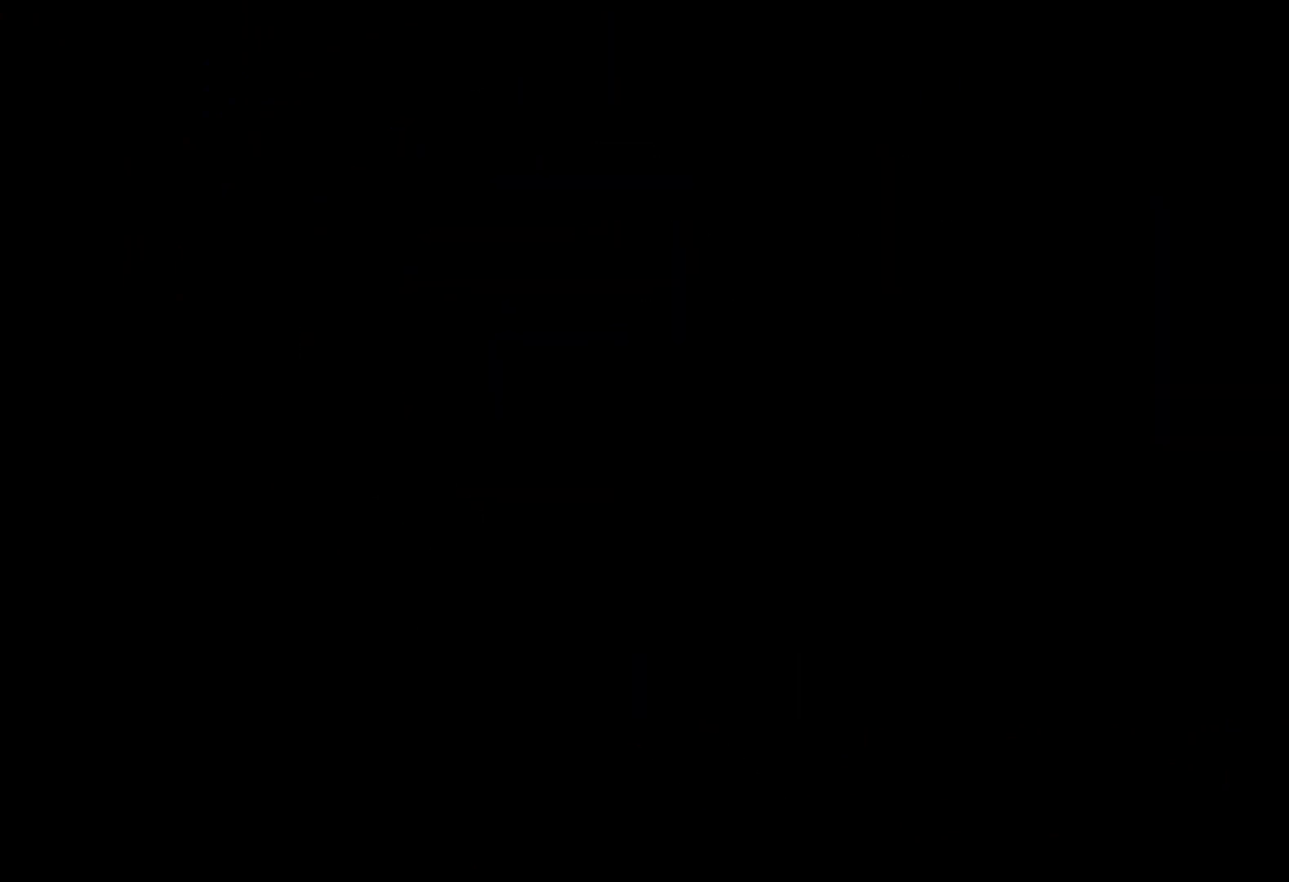
{"keys": [], "events": []}
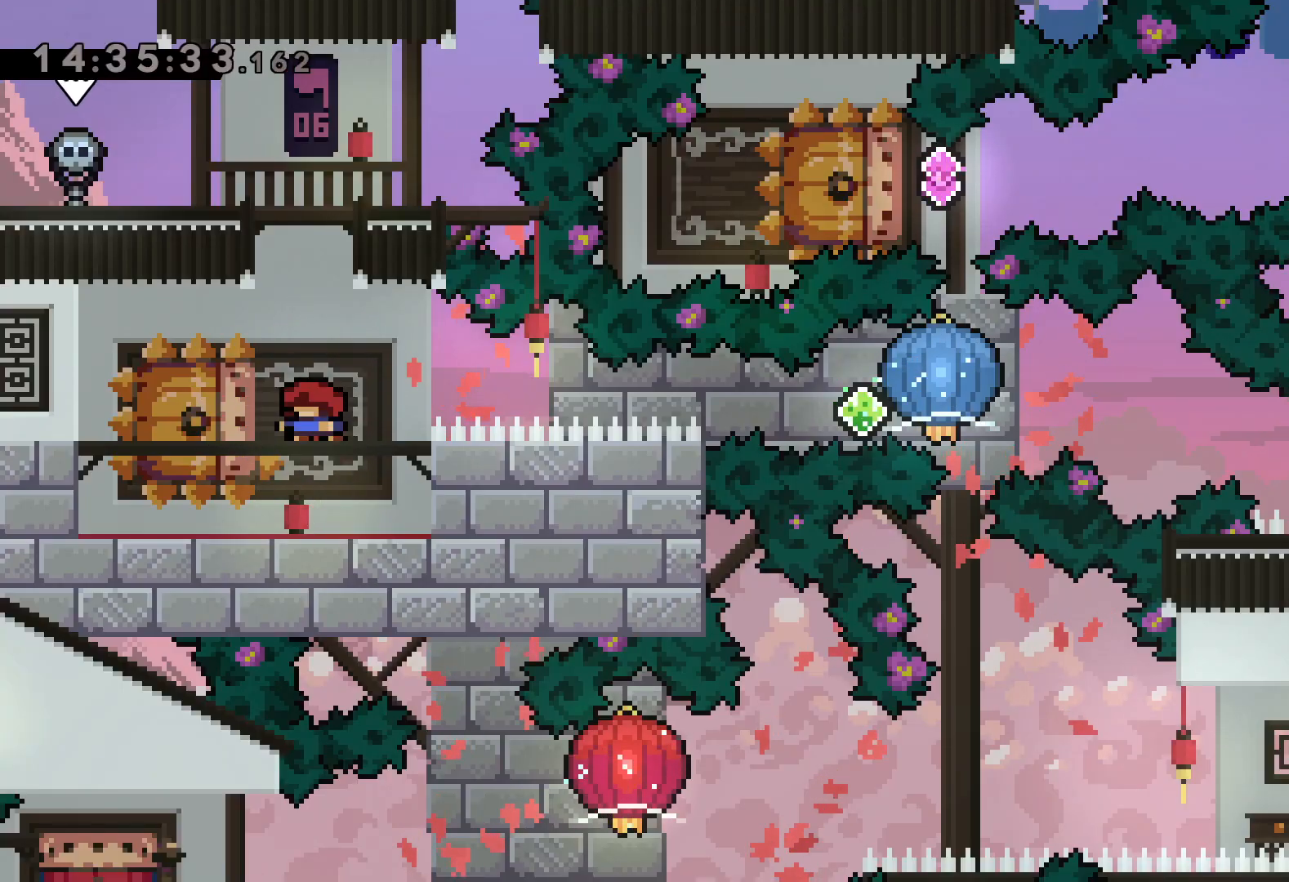
{"keys": ["down"], "events": [[500, "down", "down"]]}
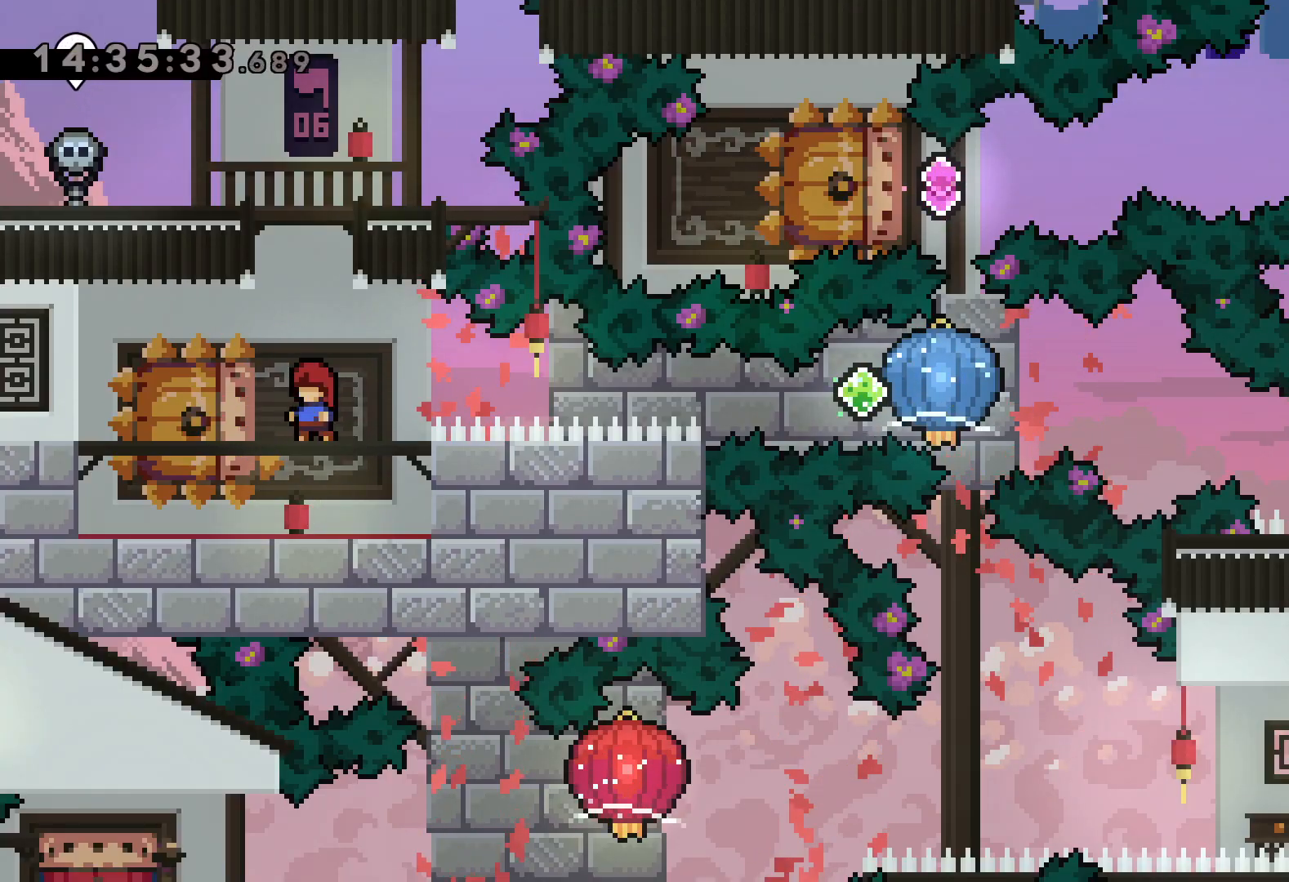
{"keys": ["grab", "right"], "events": [[34, "dash", "down"], [34, "left", "down"], [200, "dash", "up"], [200, "jump", "down"], [200, "right", "down"], [234, "dash", "down"], [284, "down", "up"], [284, "jump", "up"], [300, "left", "up"], [317, "grab", "down"], [384, "dash", "up"]]}
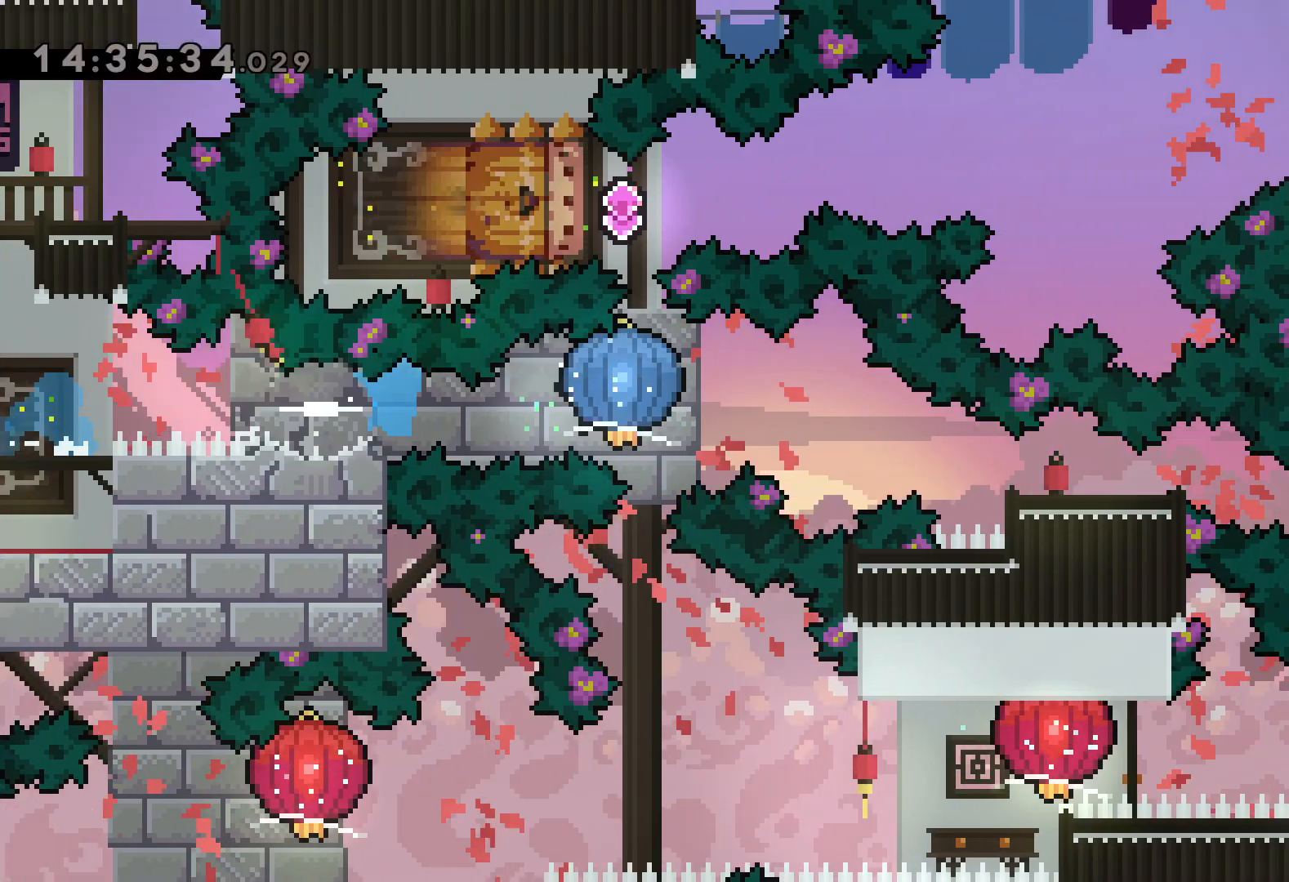
{"keys": ["right"], "events": [[117, "dash", "down"], [117, "down", "down"], [150, "grab", "up"], [400, "dash", "up"], [467, "down", "up"]]}
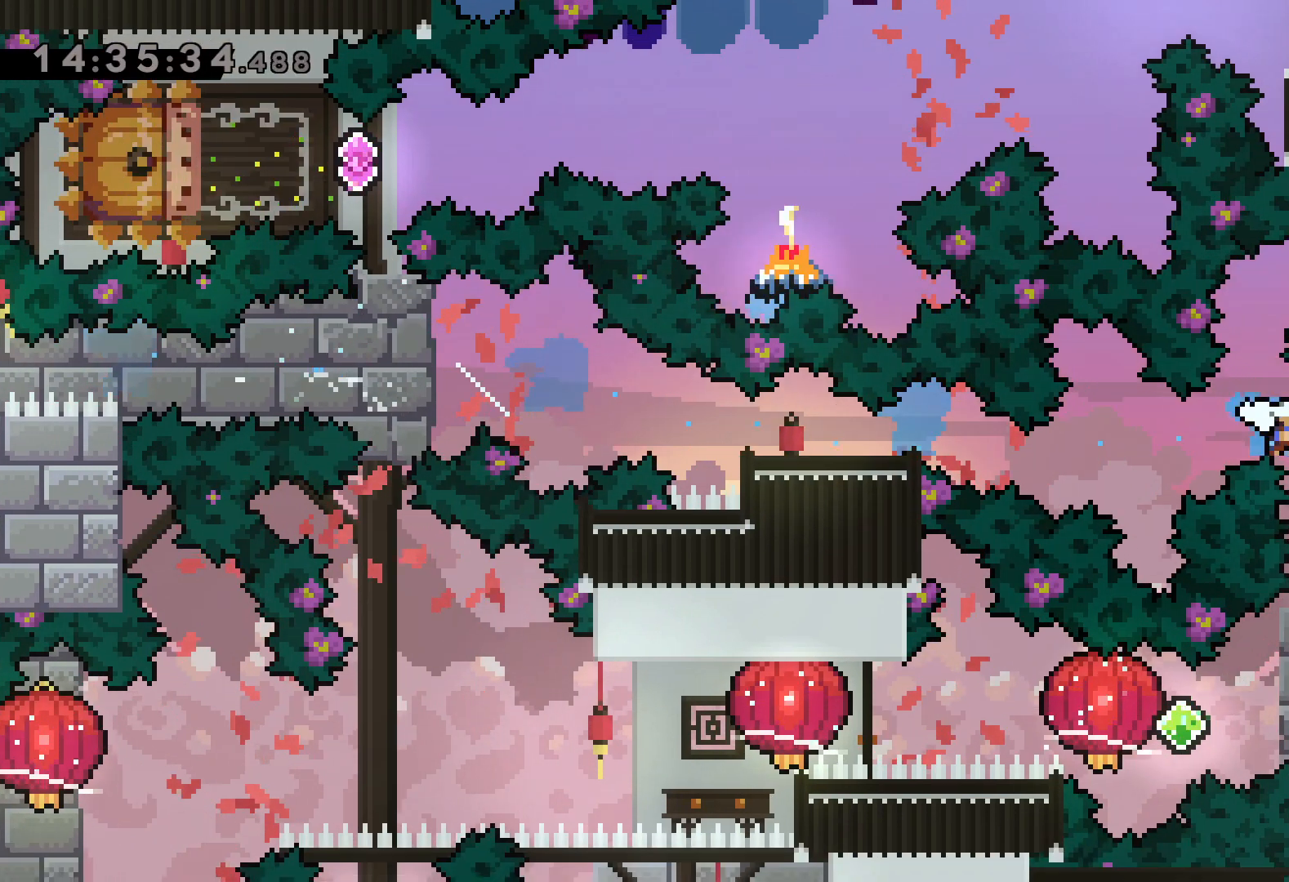
{"keys": [], "events": [[150, "right", "up"]]}
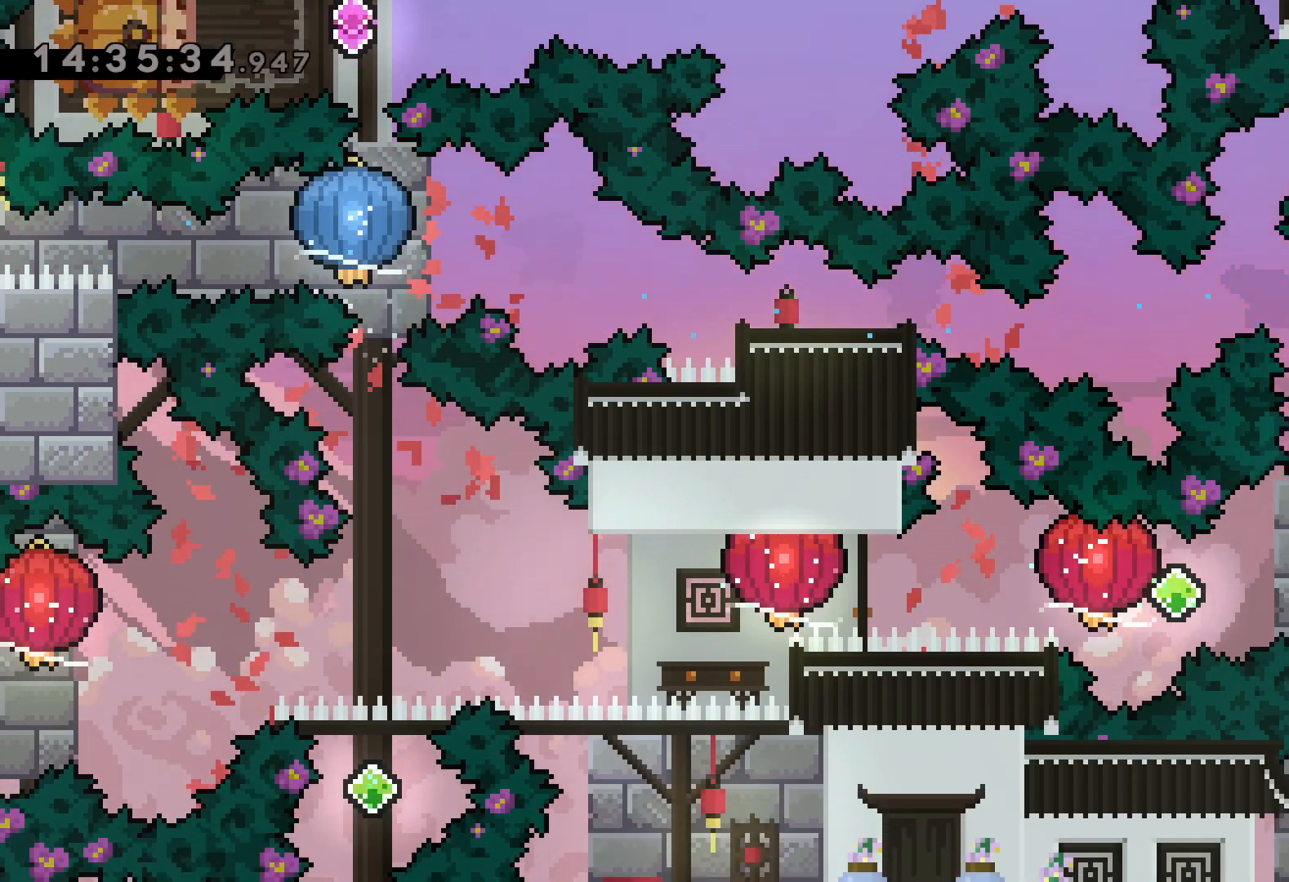
{"keys": ["dash", "grab", "left"], "events": [[100, "right", "down"], [117, "dash", "down"], [300, "dash", "up"], [300, "left", "down"], [317, "jump", "down"], [350, "dash", "down"], [350, "right", "up"], [417, "jump", "up"], [434, "grab", "down"]]}